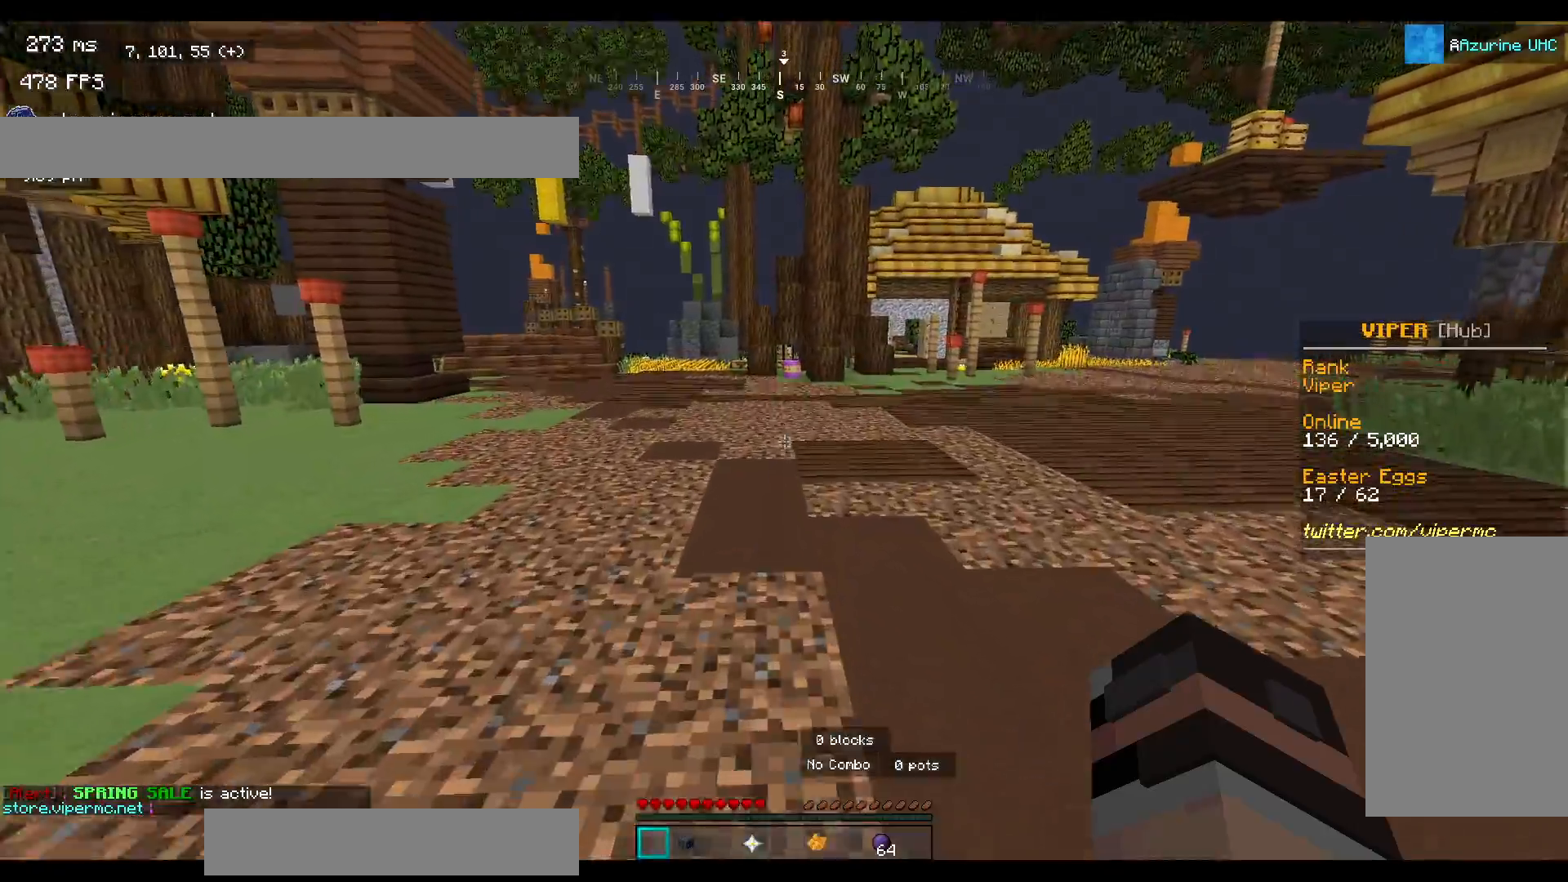
Gameplay with keyboard and mouse; each line is a JSON object with the keys and mouse buttons held at the frame after it. "events" lists presses ("down") and releases ("up") of "a", "d", "s", "space", "w", "mouse_left" and "mouse_right" between this image and that frame as [ms after this image, input, new state], when the widget could be followed in between. "mouse_left", "mouse_right" = the "left", "right" buttons of the "mouse" list. No other keys are recorded. Fast repeated clicks can show as one long hold. Mouse movement is not recorded.
{"keys": ["w"], "mouse": [], "events": []}
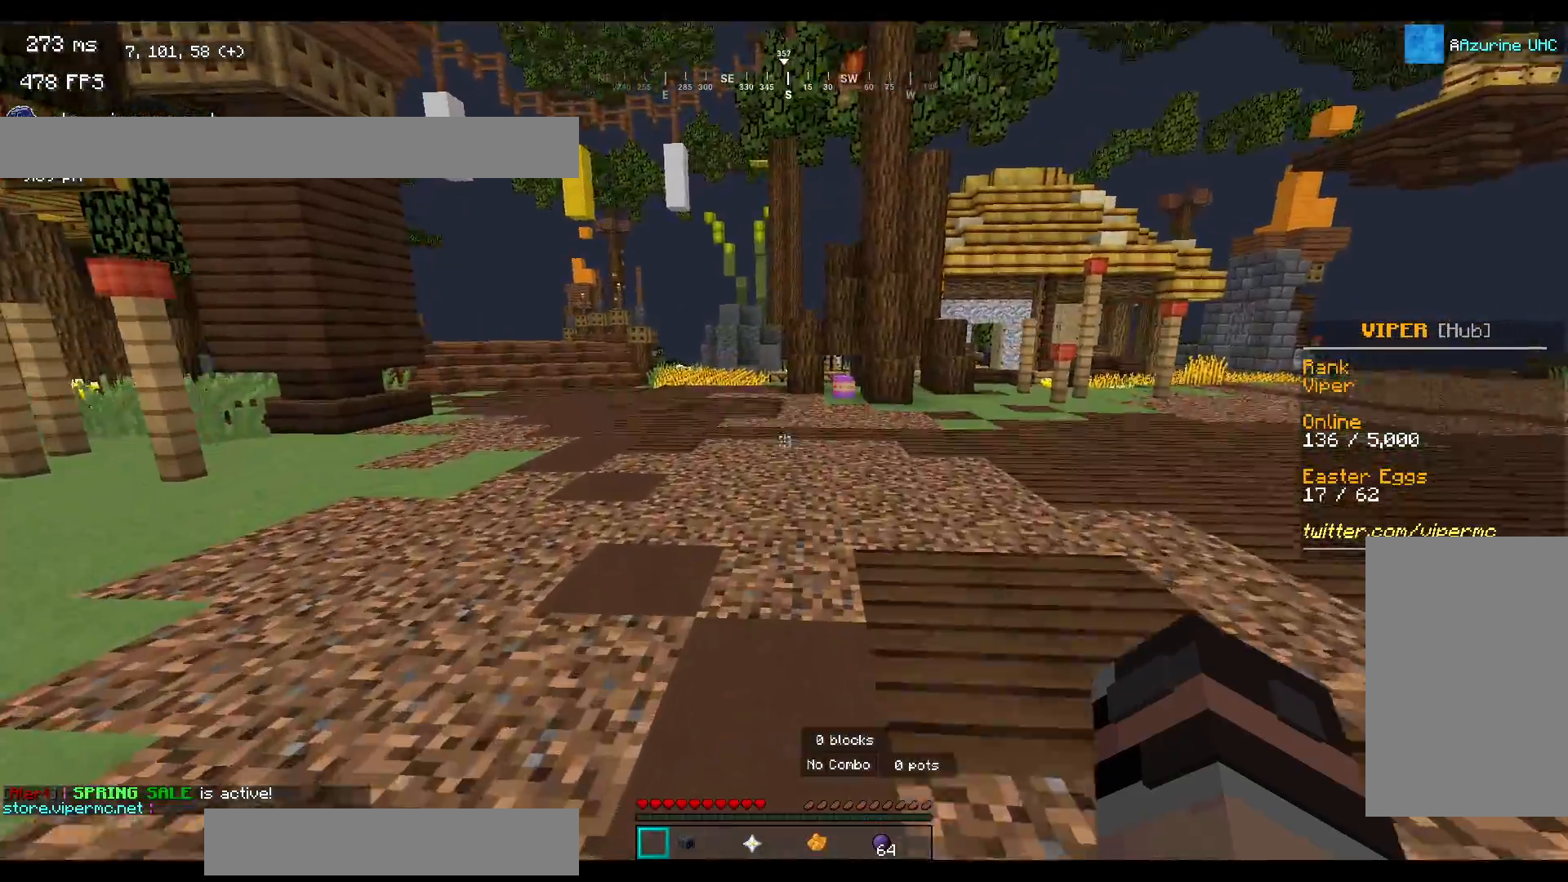
{"keys": ["space", "w"], "mouse": [], "events": [[250, "space", "down"]]}
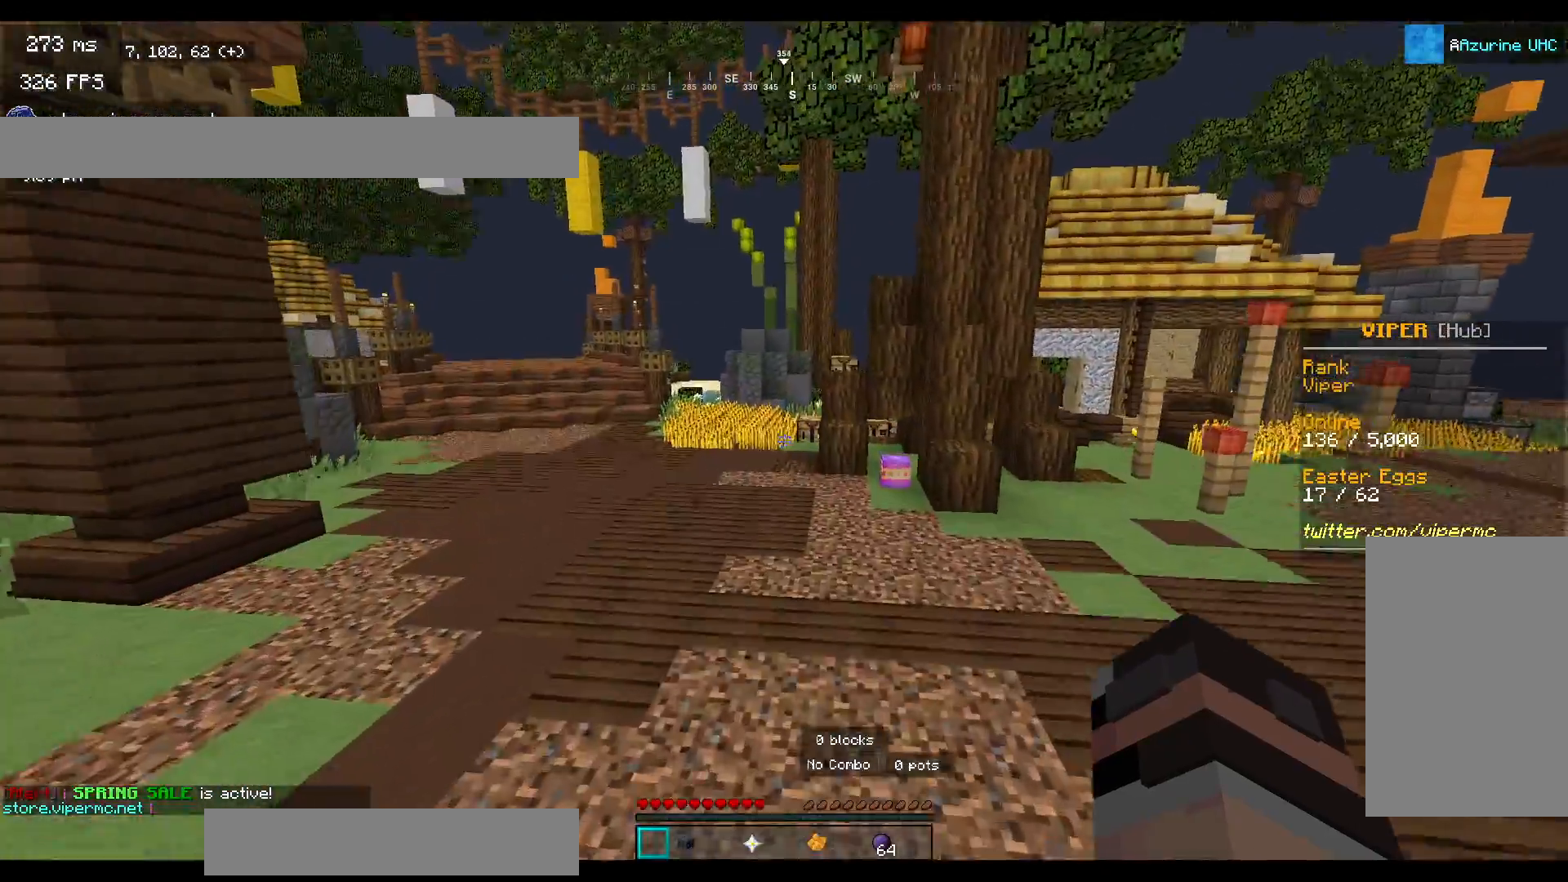
{"keys": ["a", "space", "w"], "mouse": [], "events": [[383, "a", "down"]]}
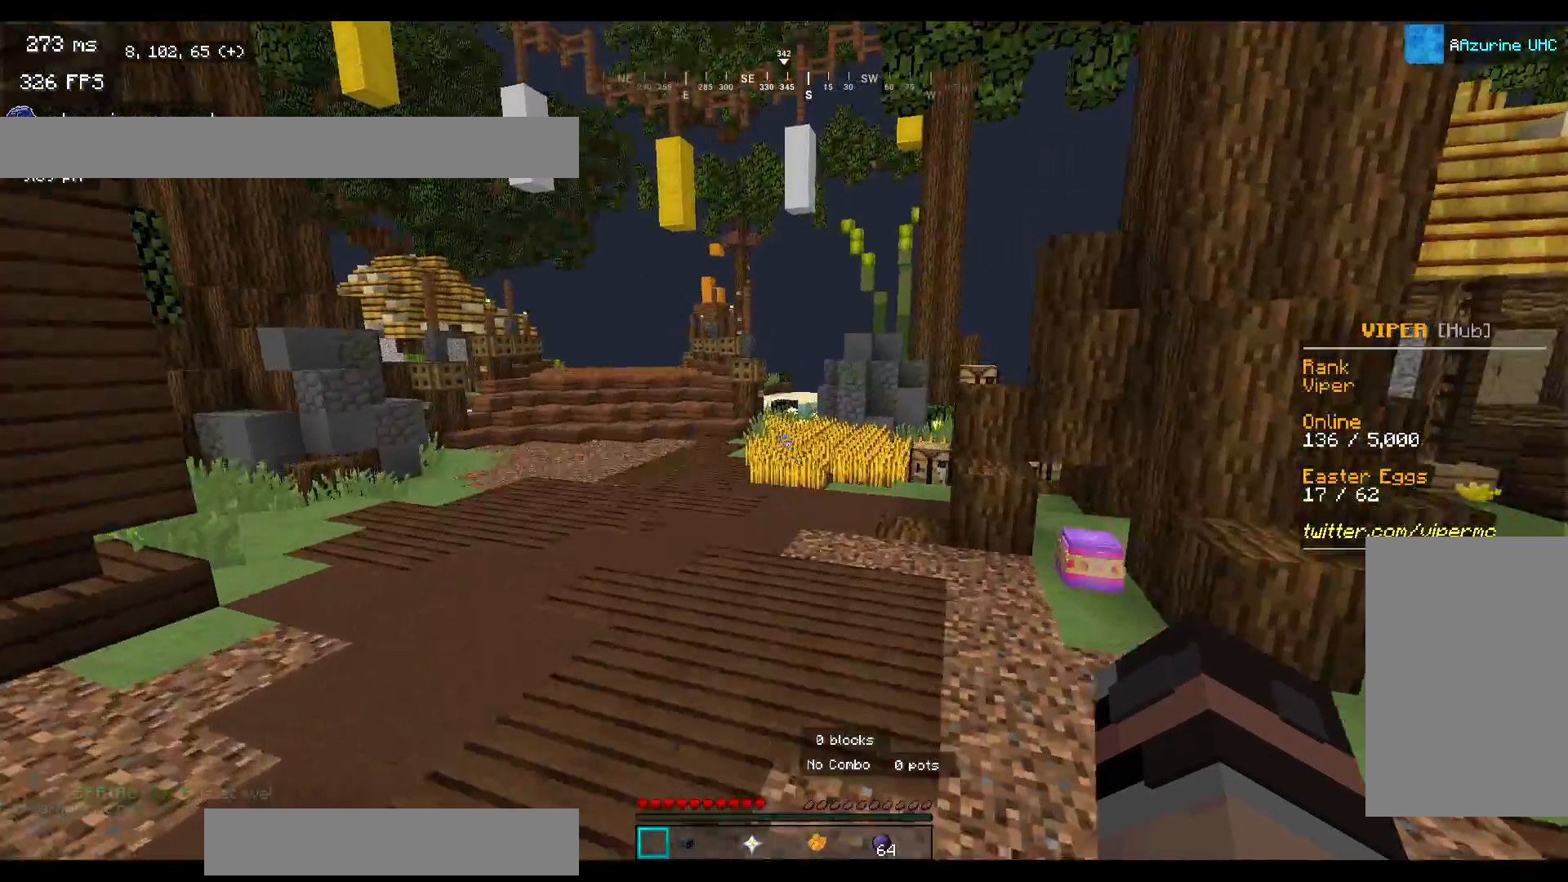
{"keys": ["a", "space", "w"], "mouse": [], "events": []}
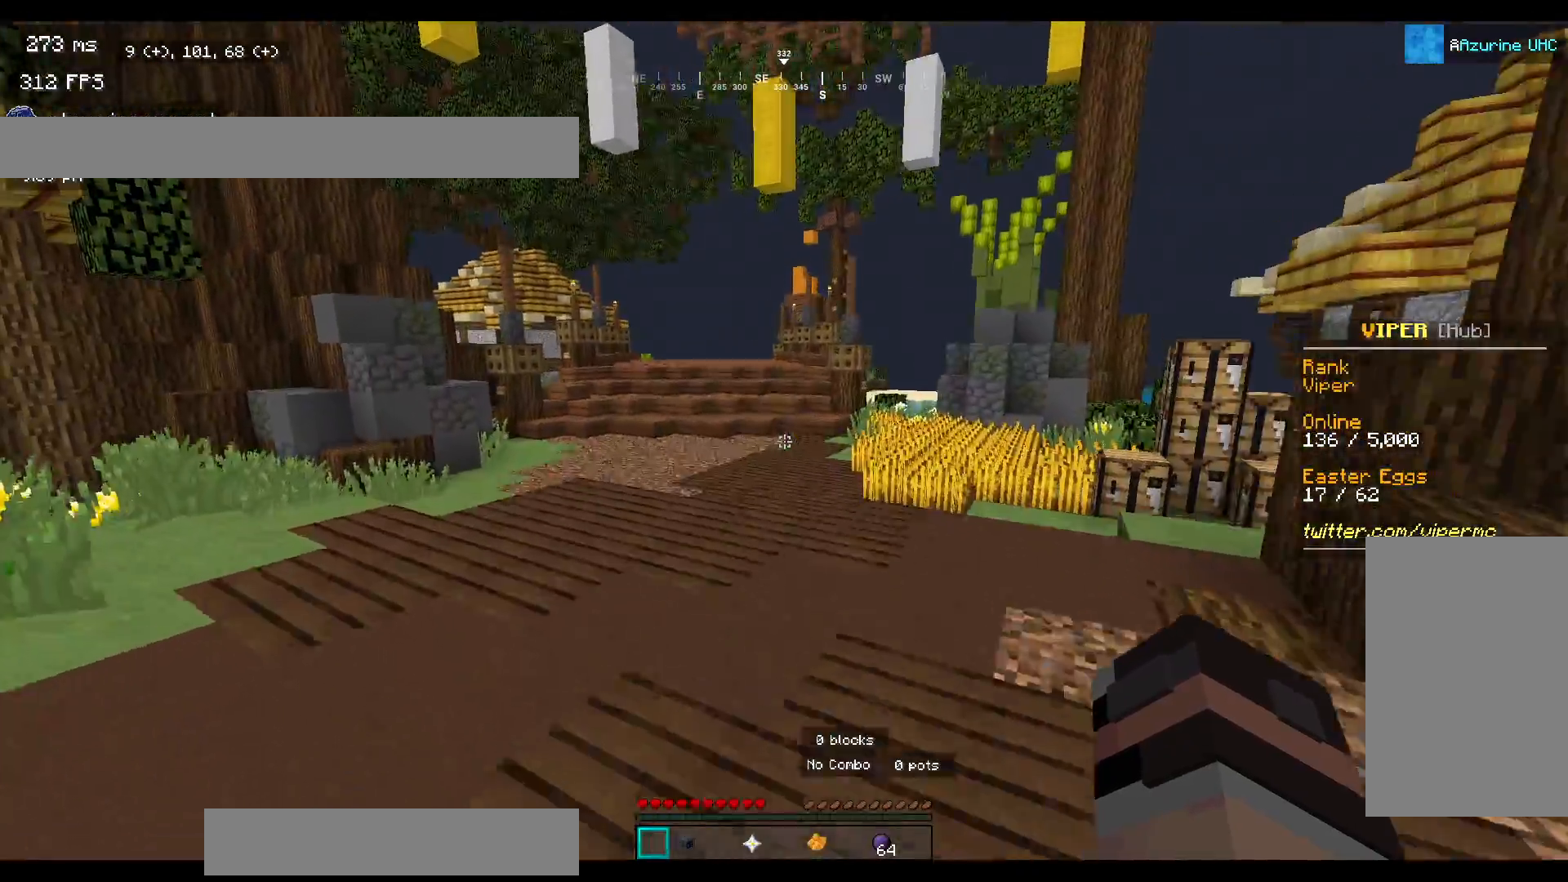
{"keys": ["space", "w"], "mouse": [], "events": [[233, "a", "up"]]}
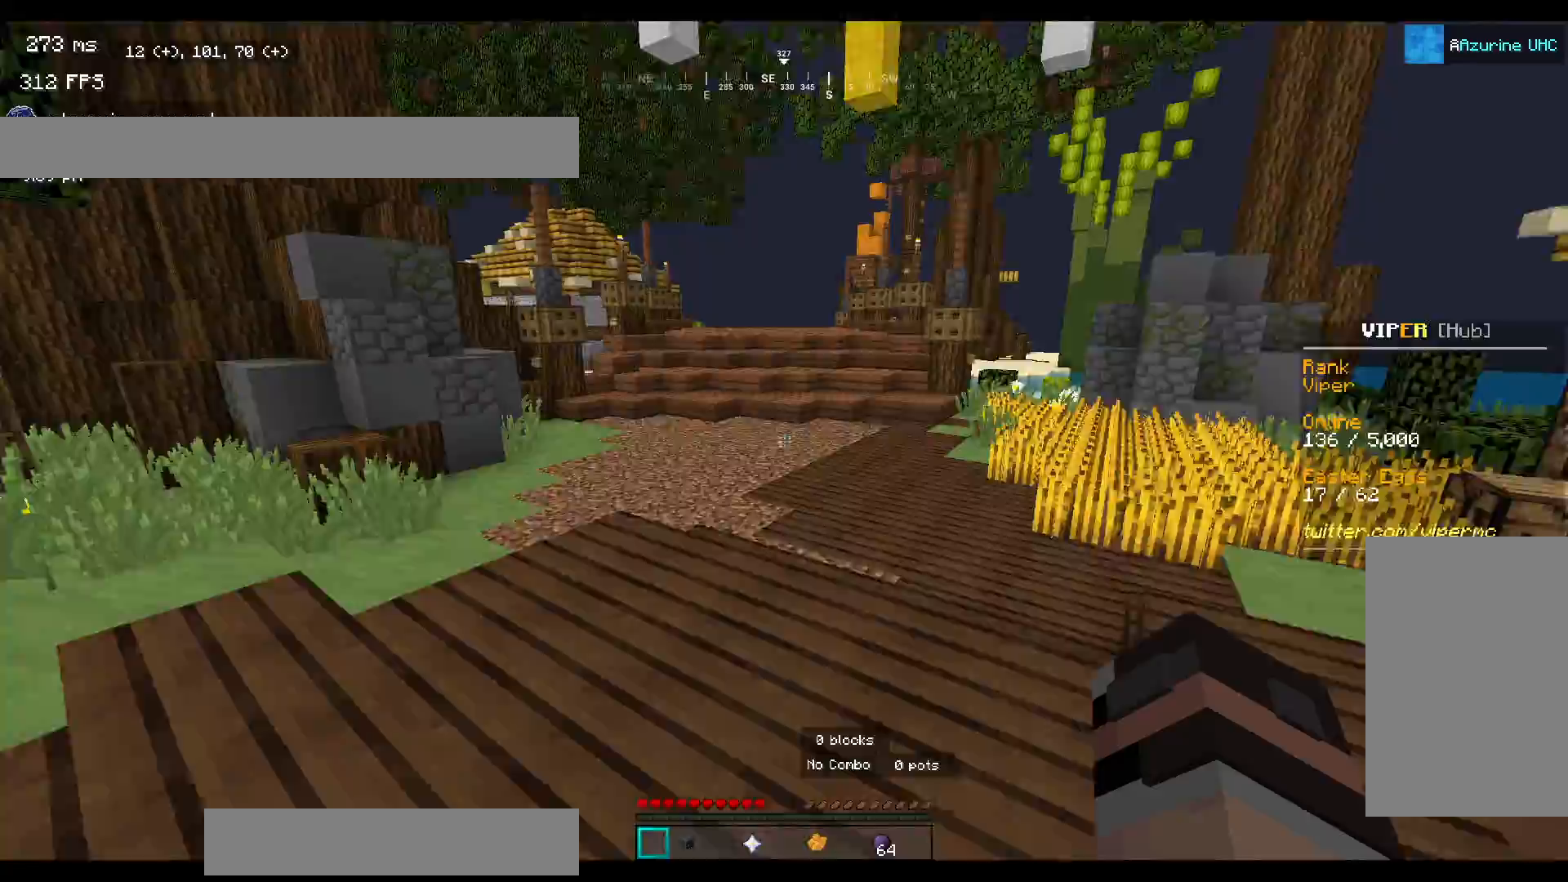
{"keys": ["space", "w"], "mouse": [], "events": []}
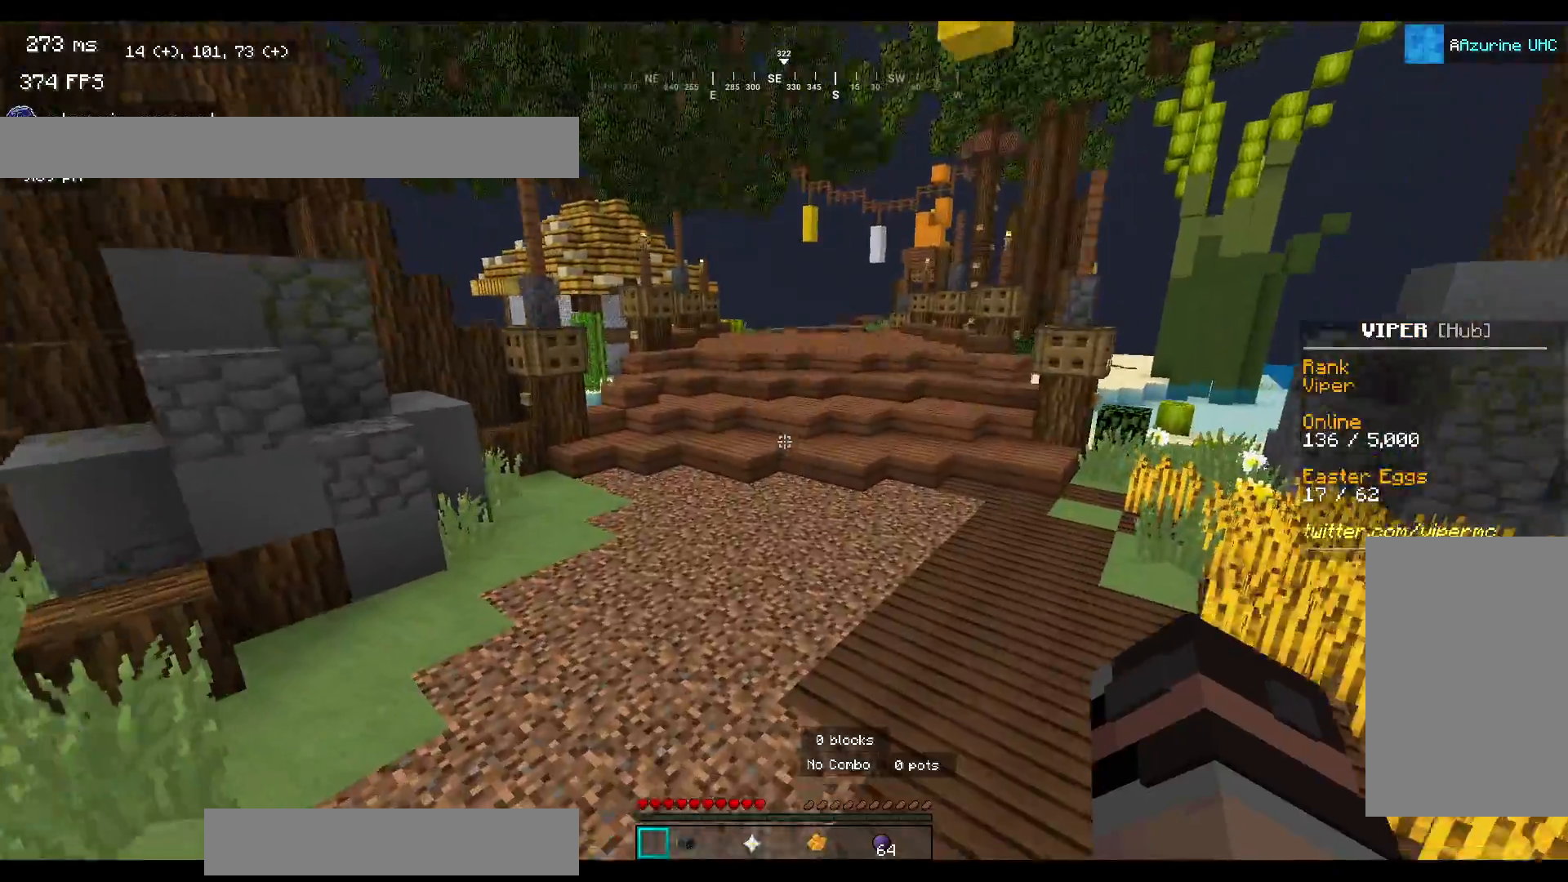
{"keys": ["space", "w"], "mouse": [], "events": []}
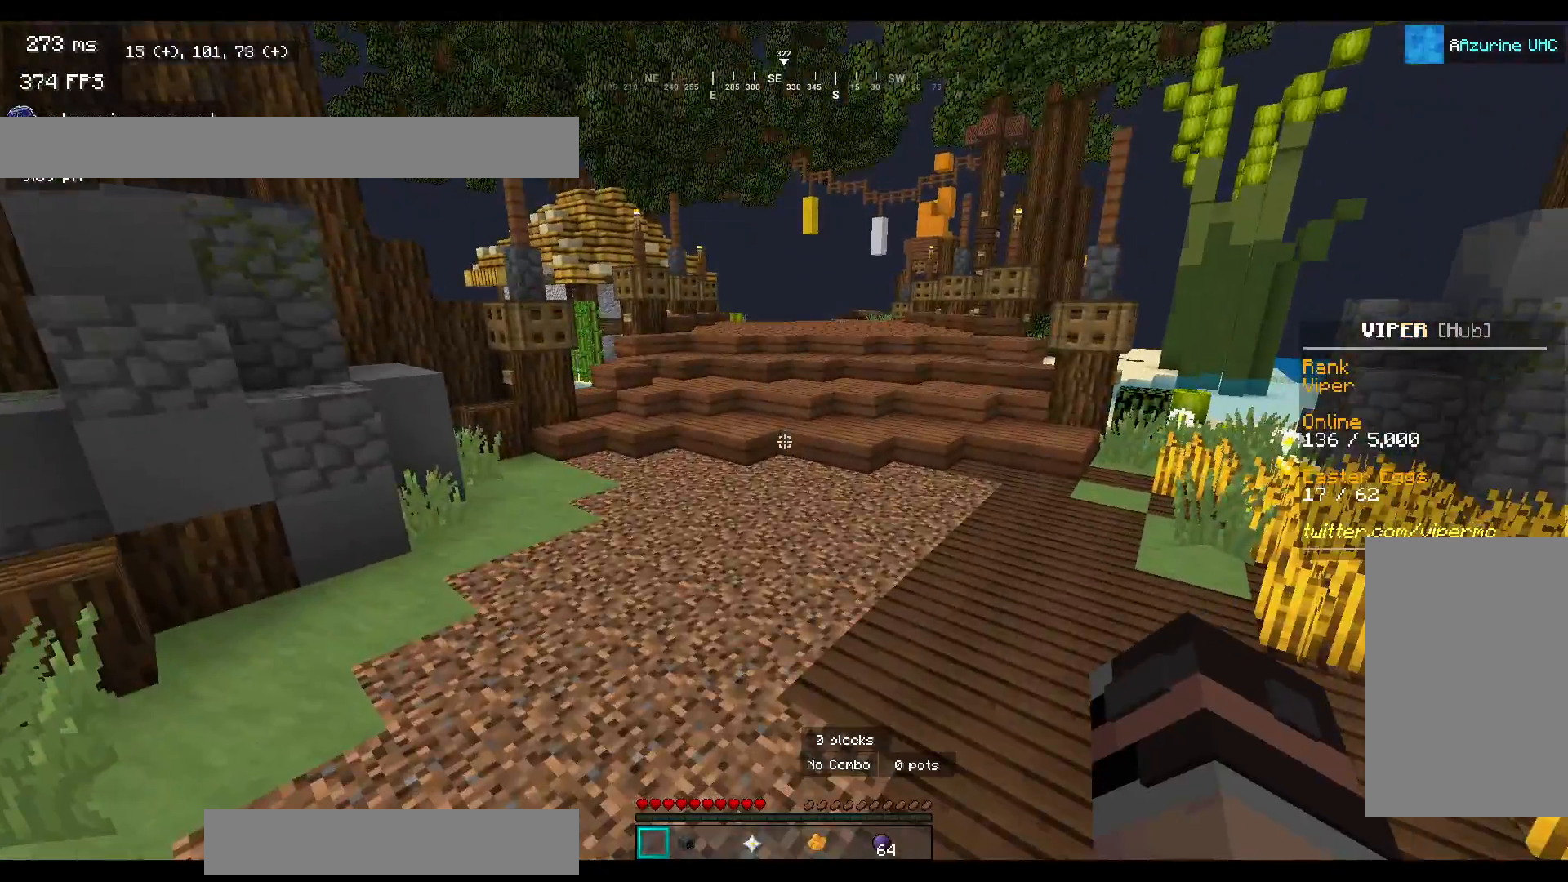
{"keys": ["a", "space", "w"], "mouse": [], "events": [[17, "space", "up"], [367, "space", "down"], [433, "a", "down"]]}
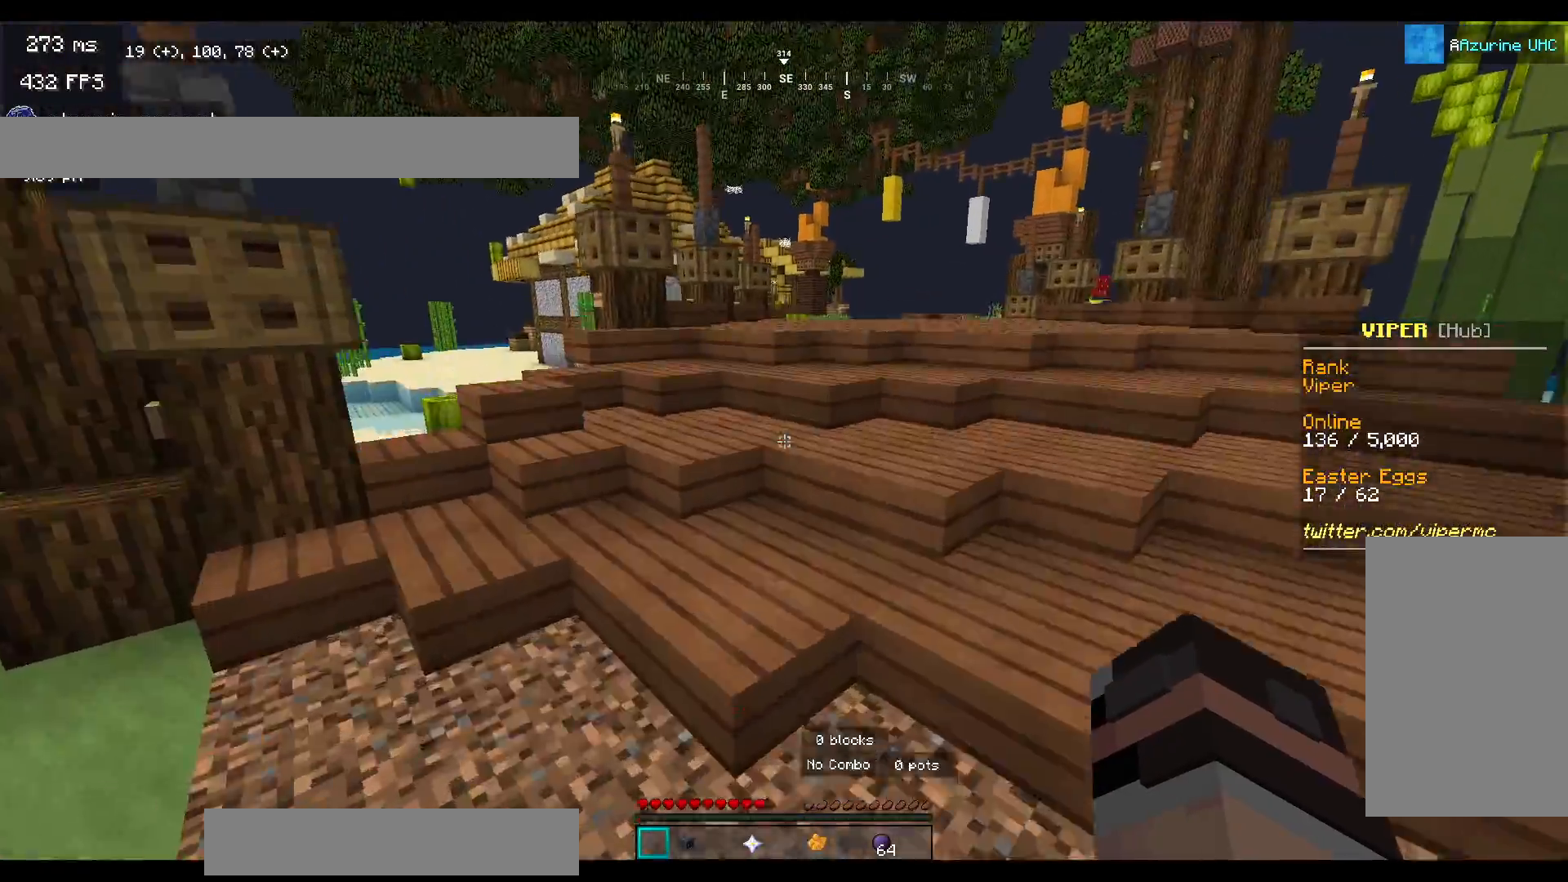
{"keys": ["d", "space", "w"], "mouse": [], "events": [[117, "a", "up"], [117, "space", "up"], [450, "d", "down"], [450, "space", "down"]]}
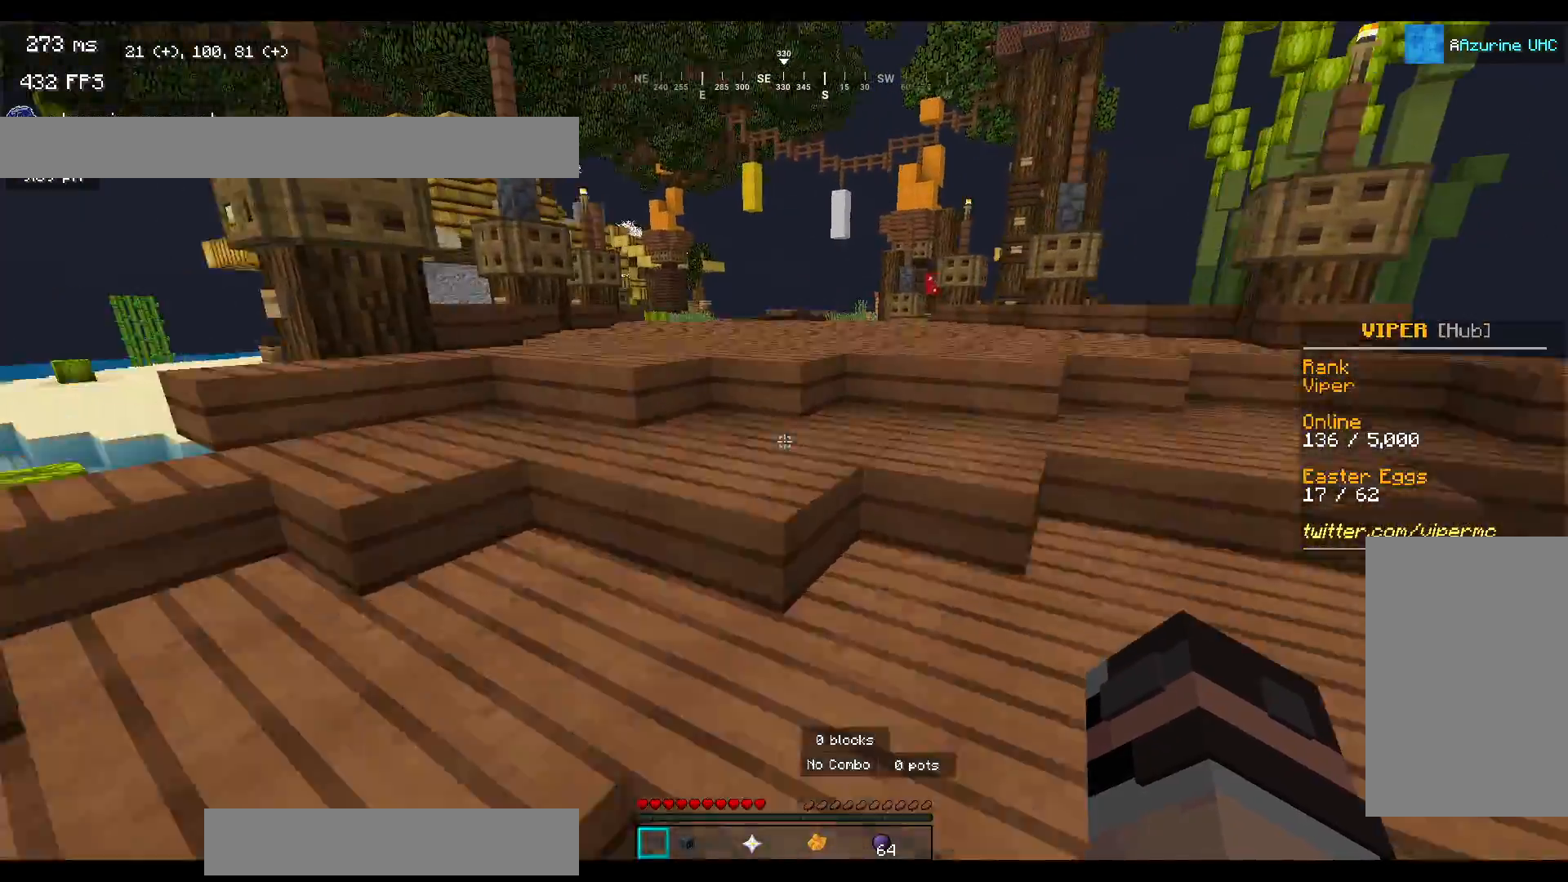
{"keys": ["space", "w"], "mouse": [], "events": [[117, "d", "up"], [117, "space", "up"], [383, "space", "down"]]}
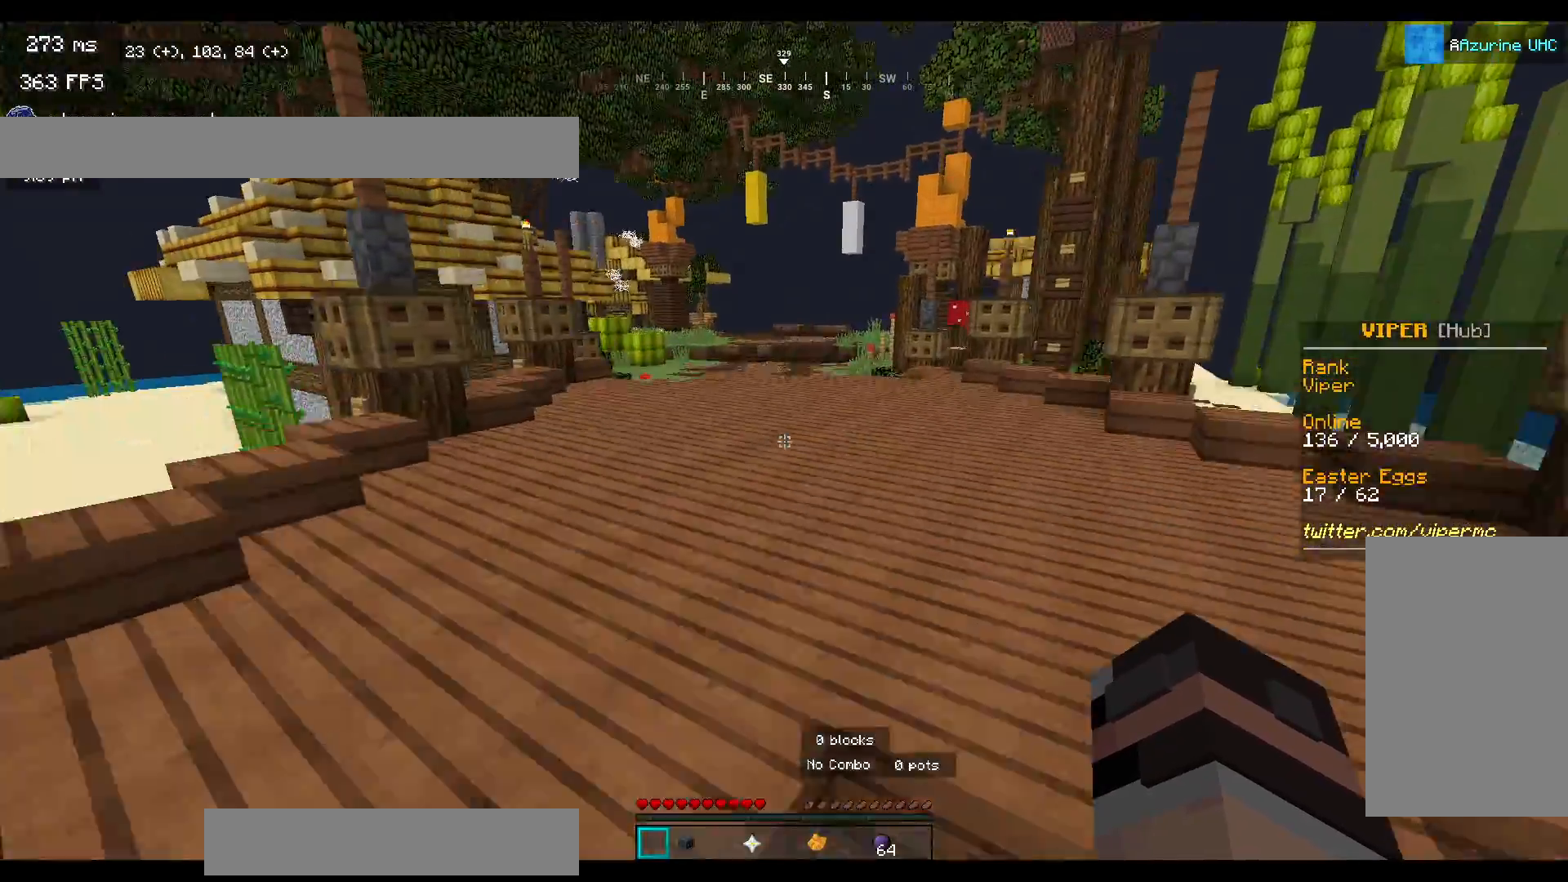
{"keys": ["space", "w"], "mouse": [], "events": [[83, "space", "up"], [383, "space", "down"]]}
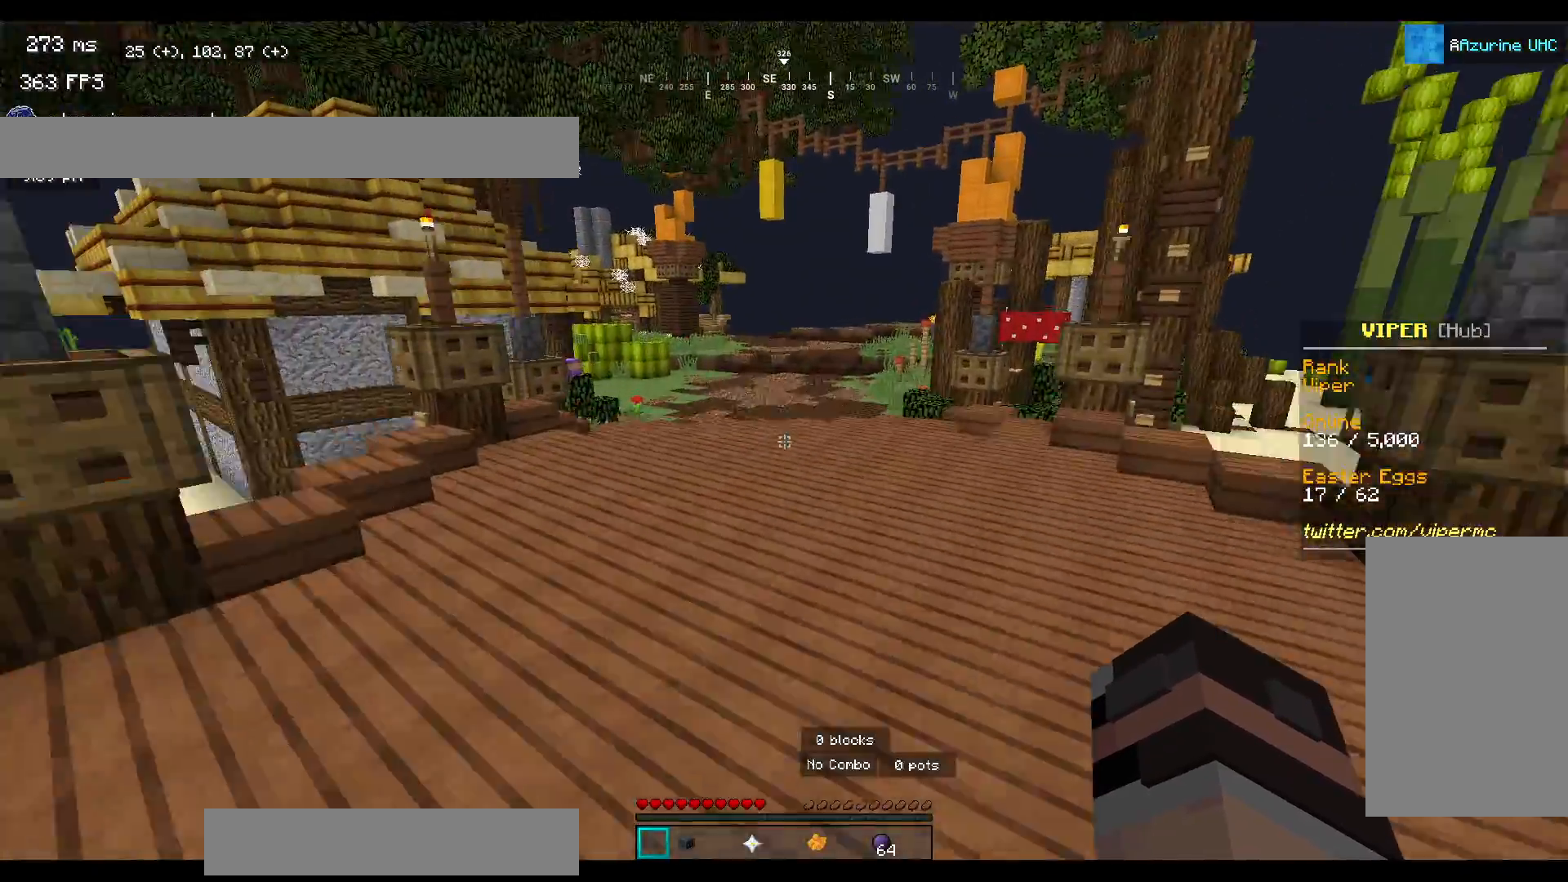
{"keys": ["space", "w"], "mouse": [], "events": []}
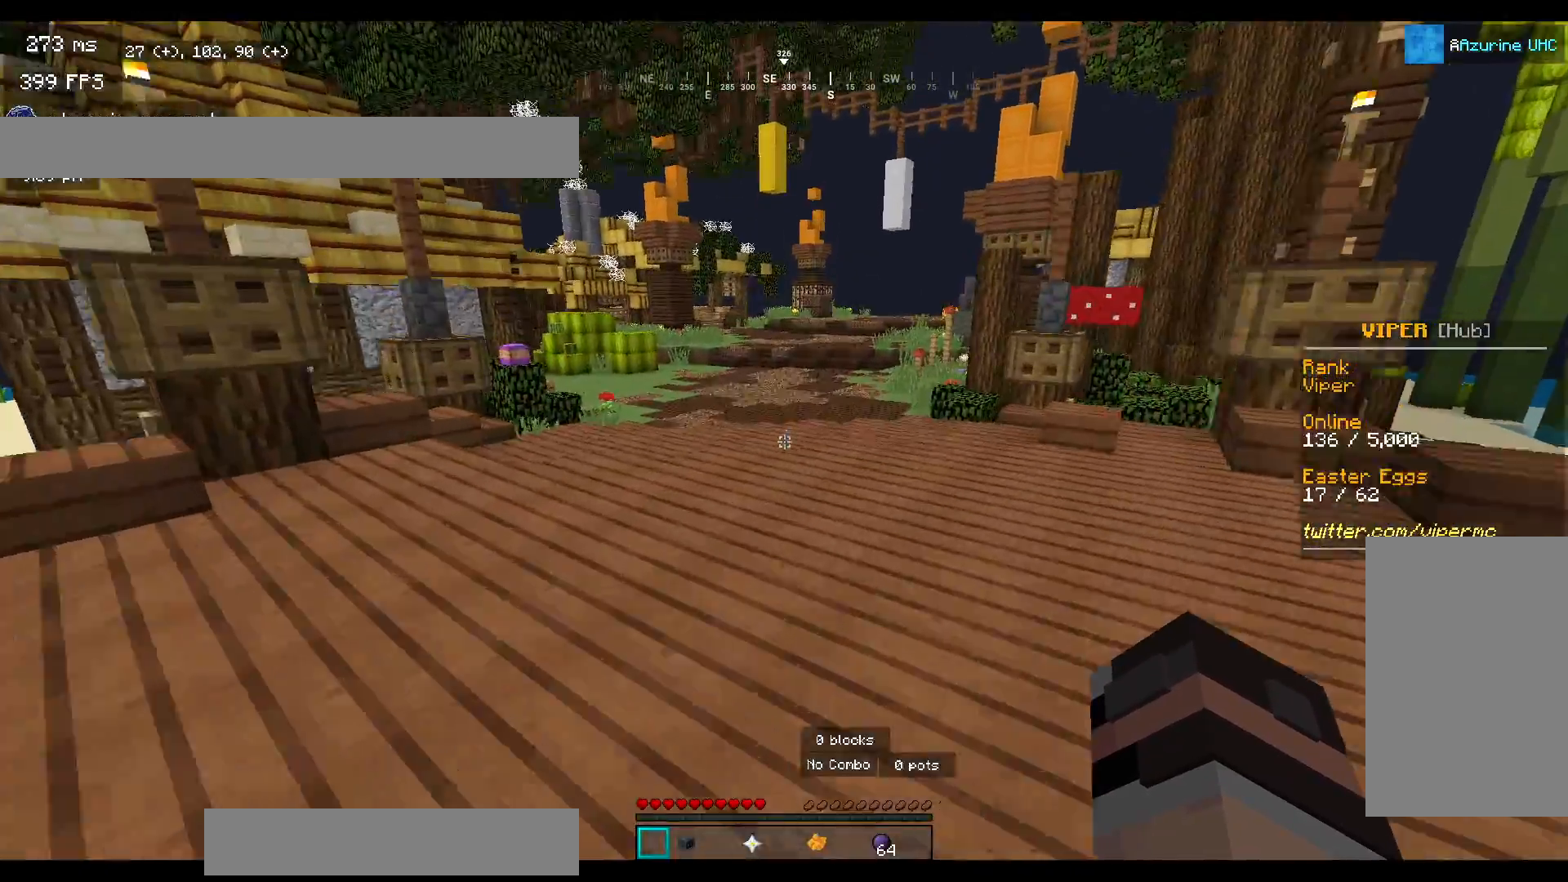
{"keys": ["space", "w"], "mouse": [], "events": []}
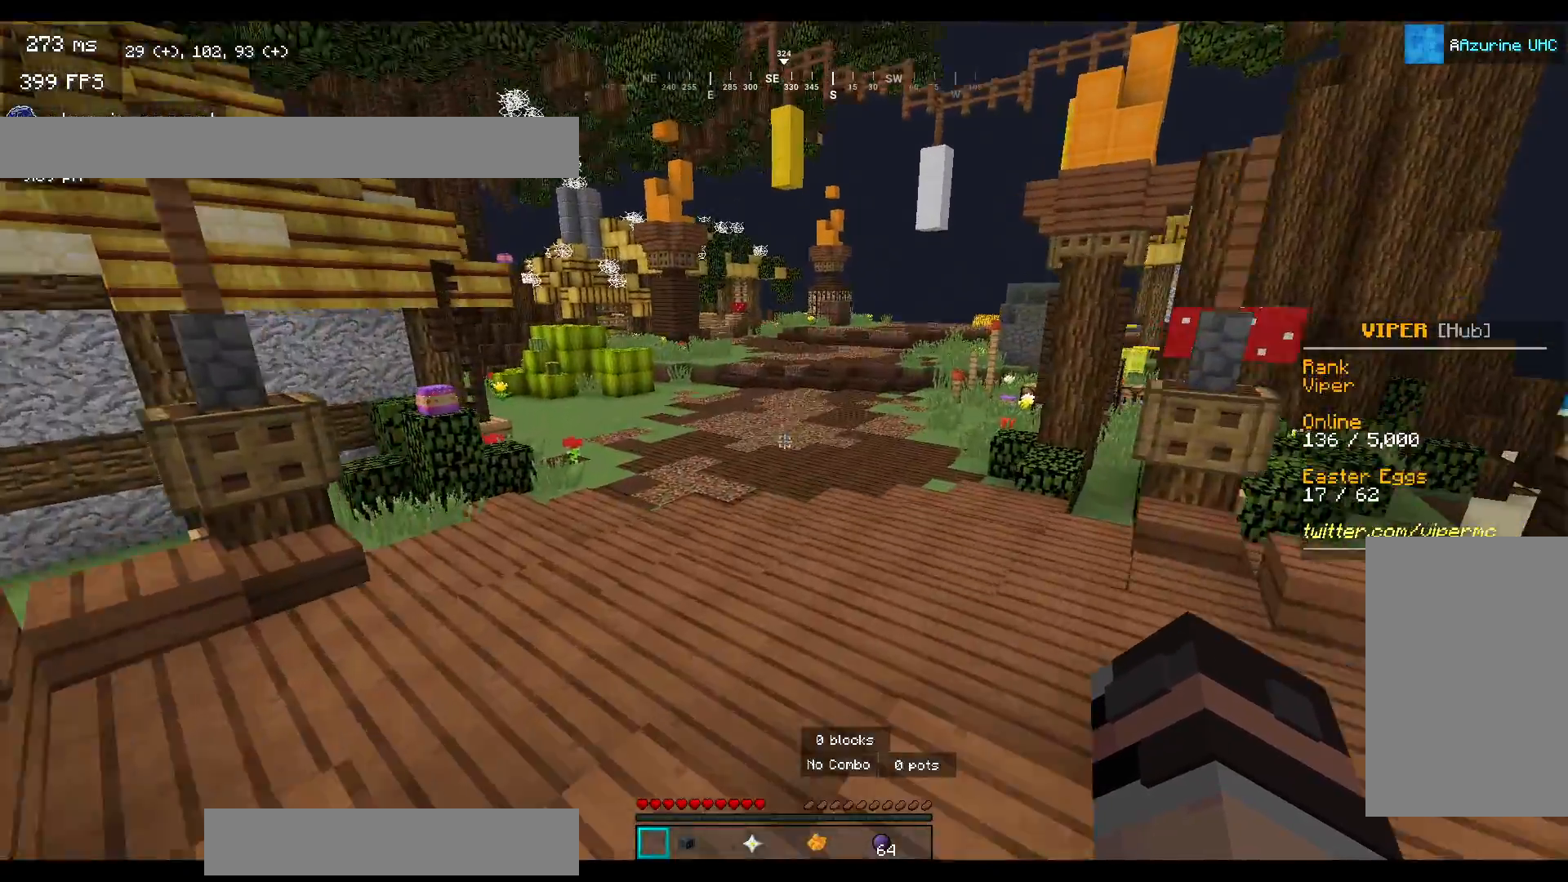
{"keys": ["a", "space", "w"], "mouse": [], "events": [[100, "a", "down"]]}
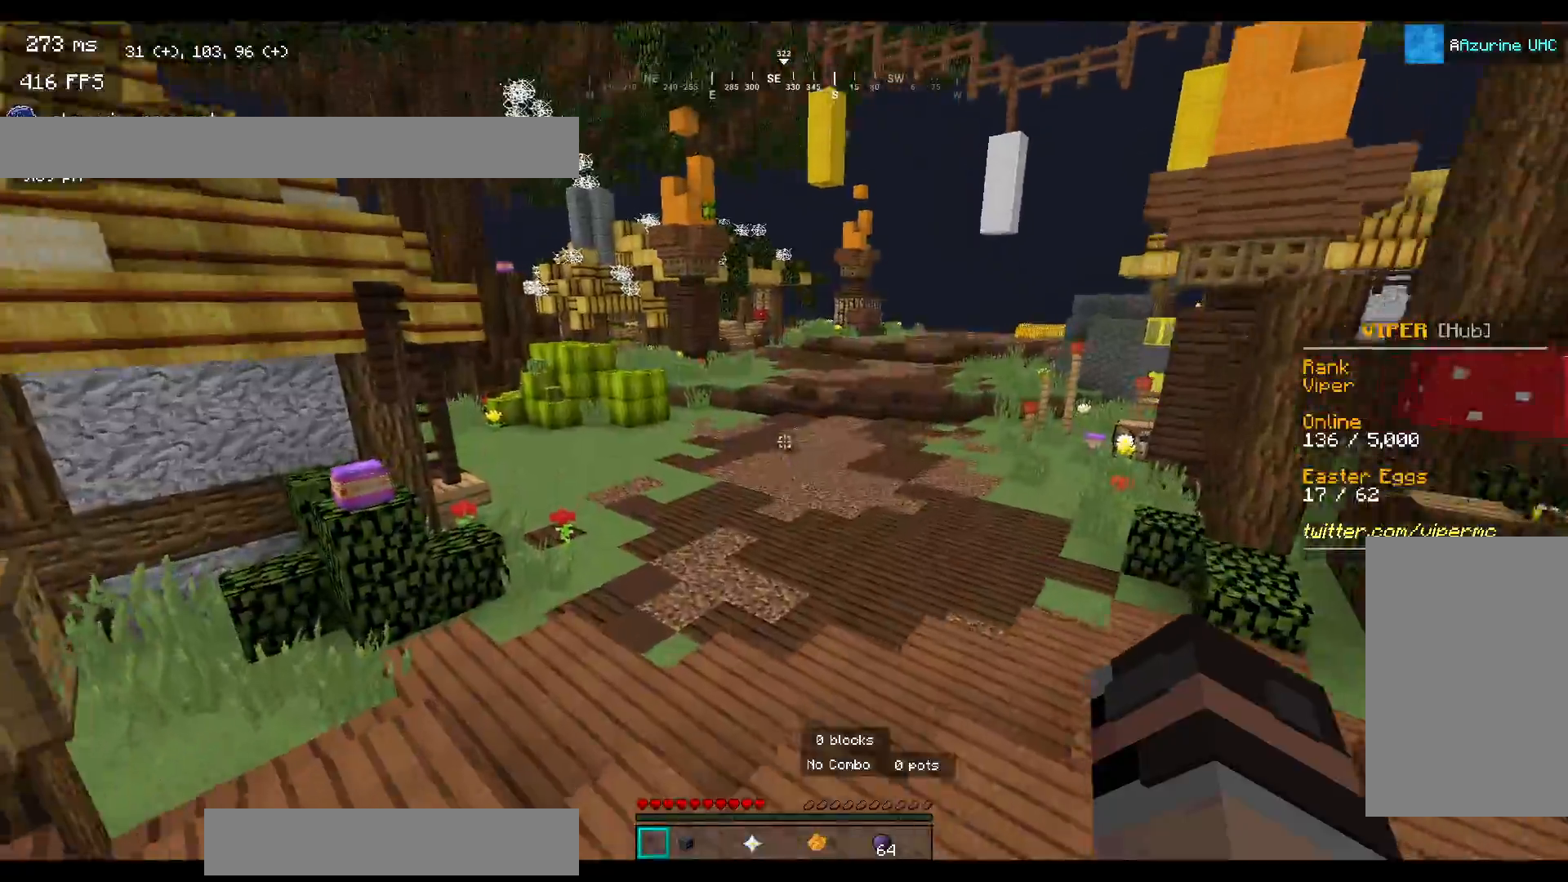
{"keys": ["space", "w"], "mouse": [], "events": [[233, "a", "up"]]}
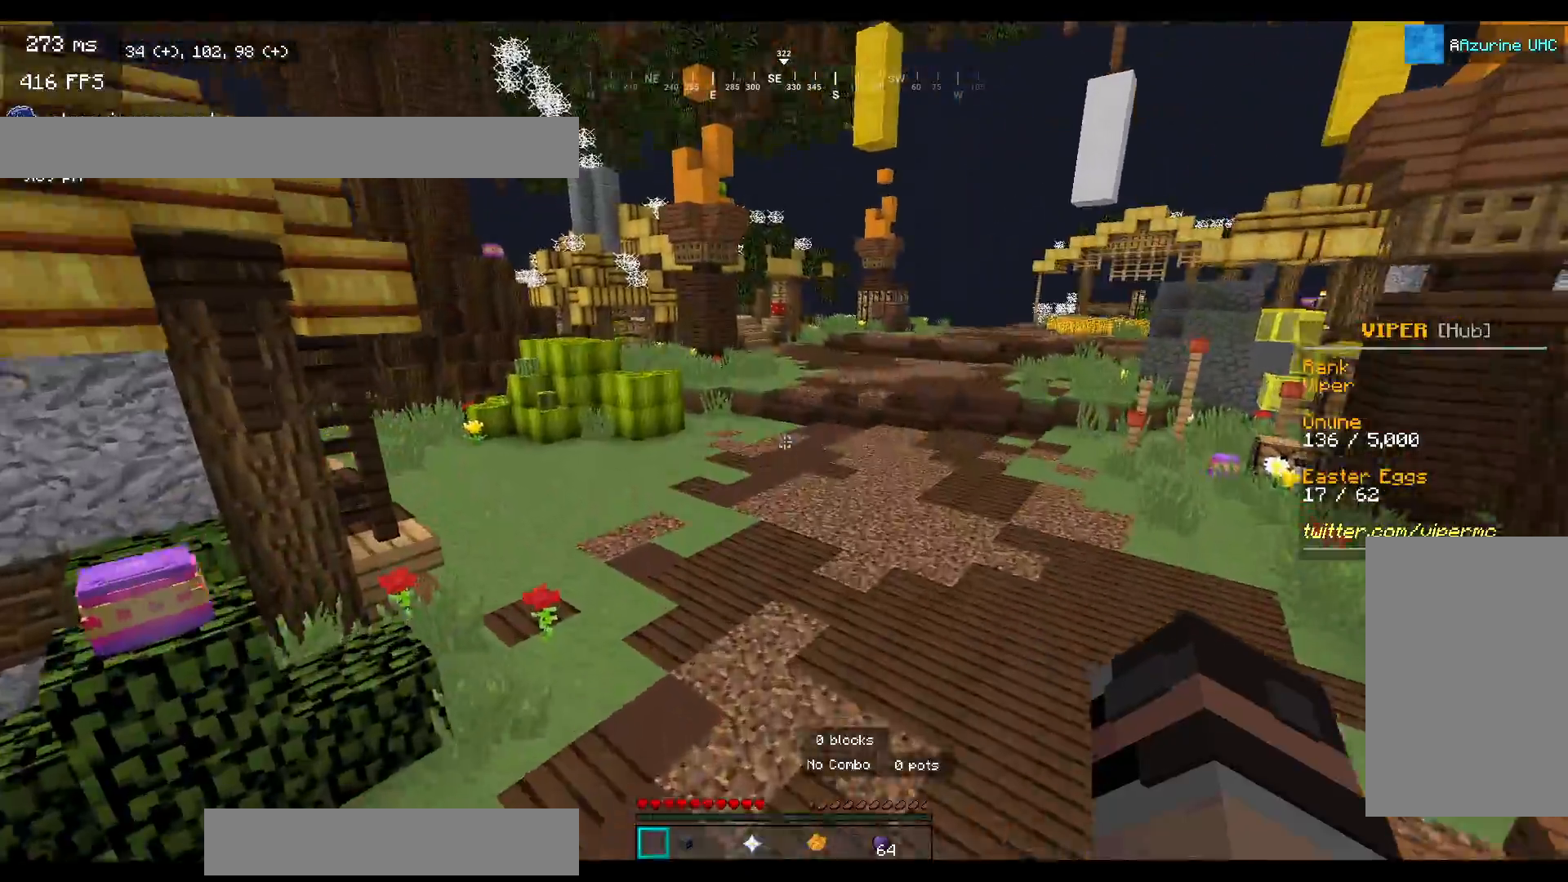
{"keys": ["w"], "mouse": [], "events": [[50, "space", "up"]]}
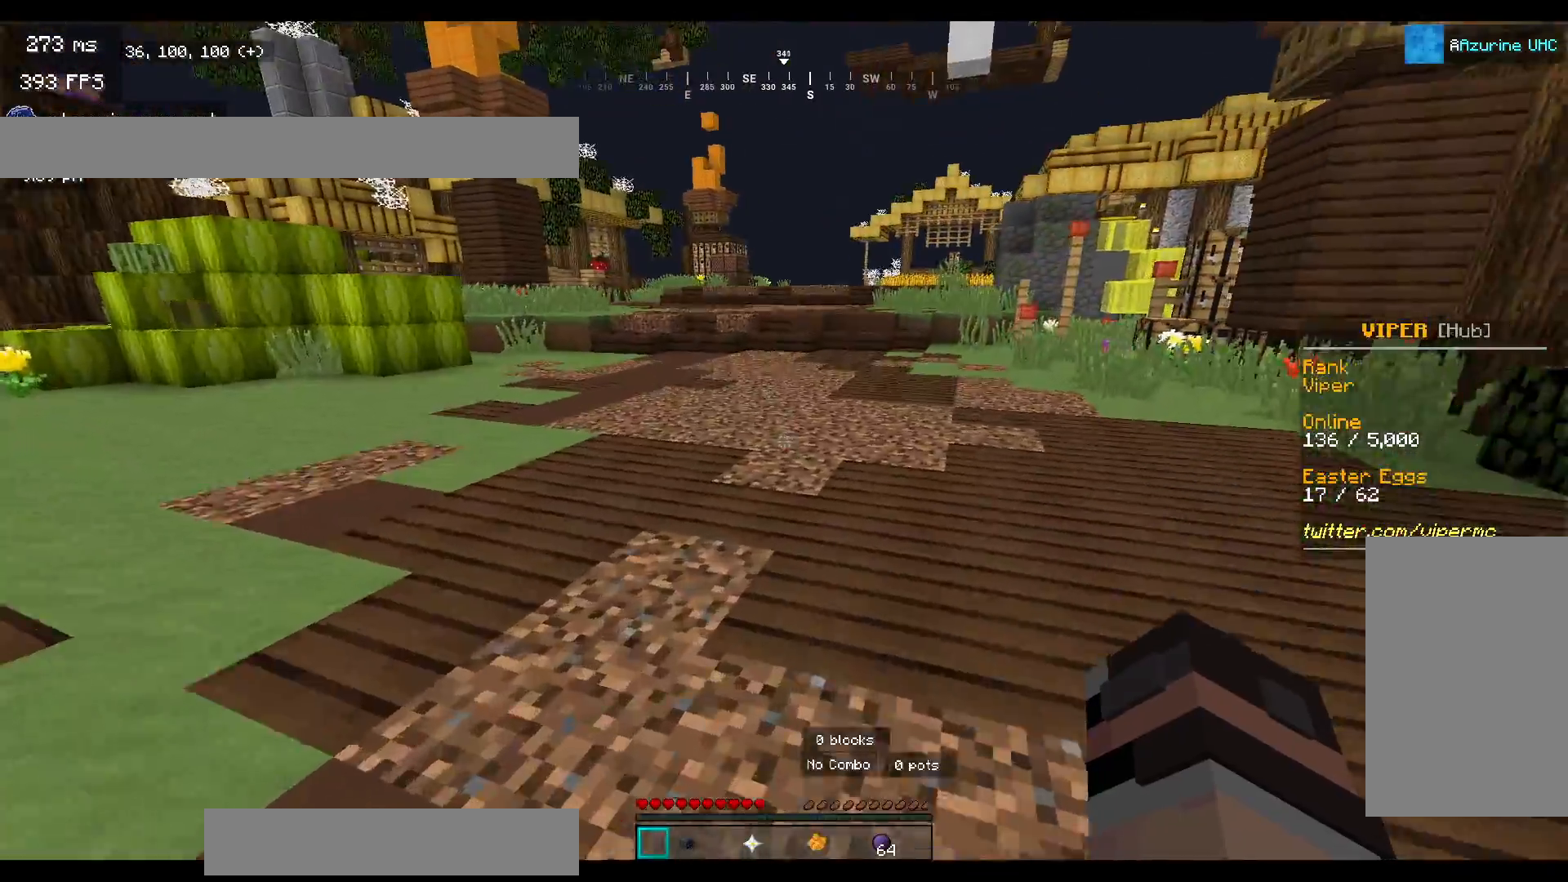
{"keys": ["space", "w"], "mouse": [], "events": [[17, "space", "down"], [217, "space", "up"], [500, "space", "down"]]}
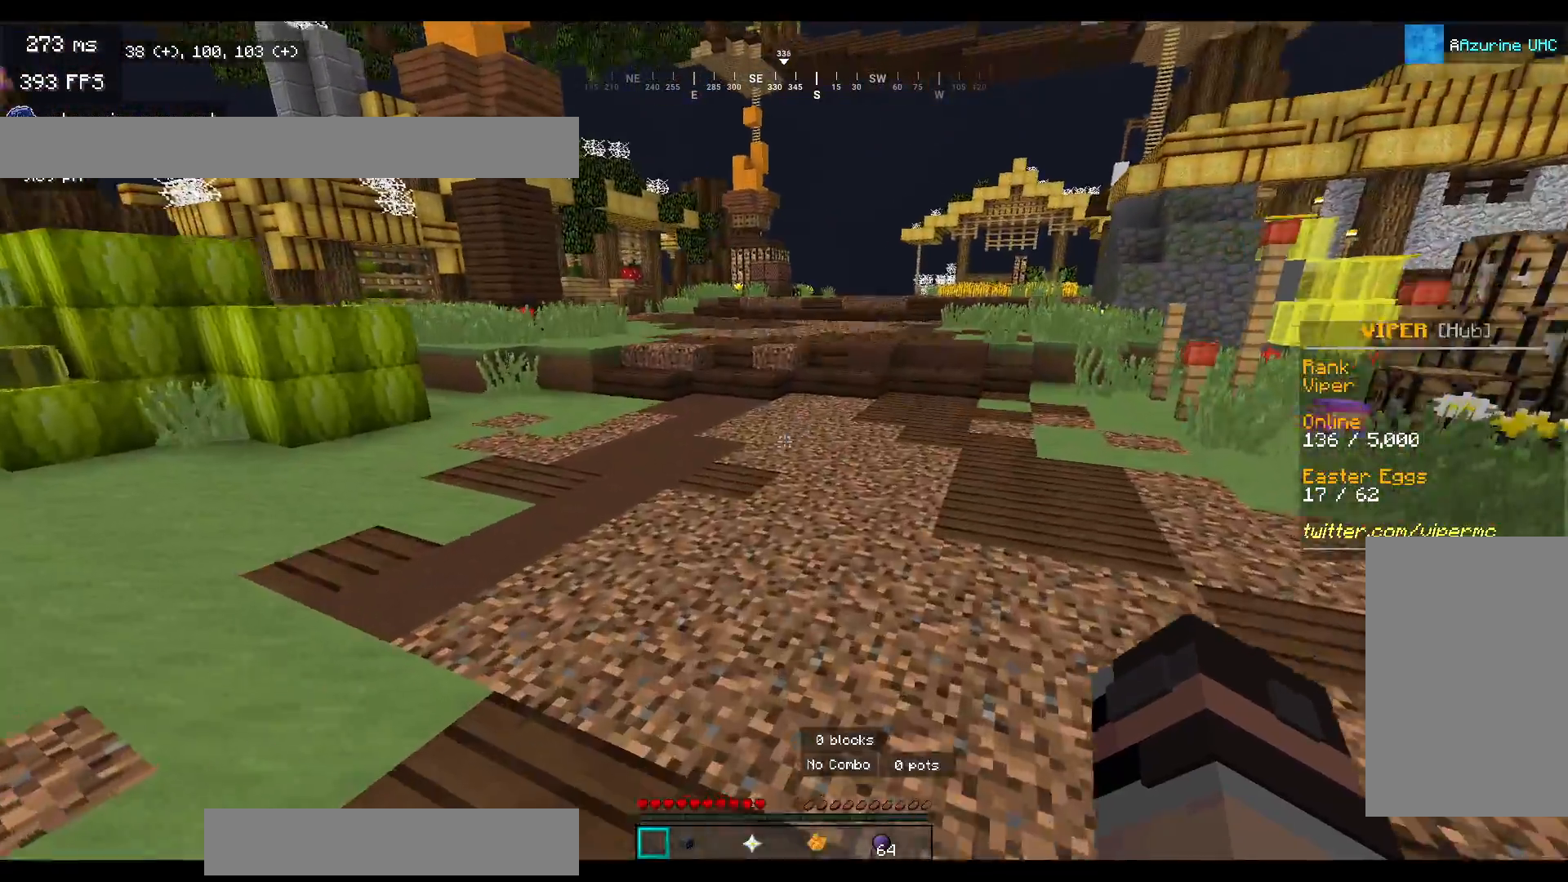
{"keys": ["w"], "mouse": [], "events": [[217, "space", "up"]]}
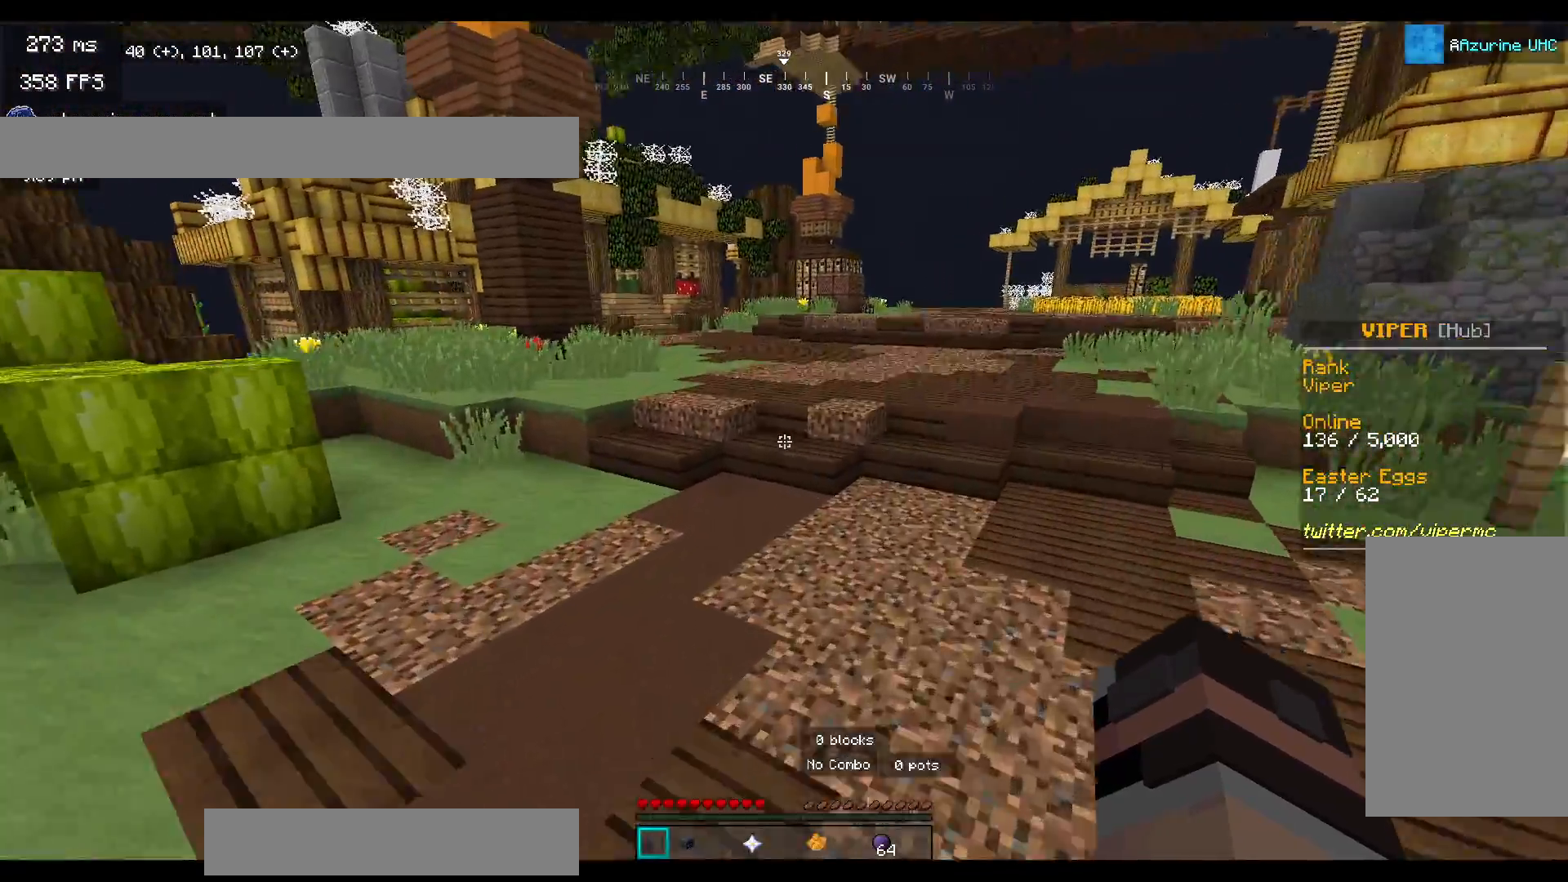
{"keys": ["w"], "mouse": [], "events": [[117, "a", "down"], [133, "space", "down"], [400, "space", "up"], [467, "a", "up"]]}
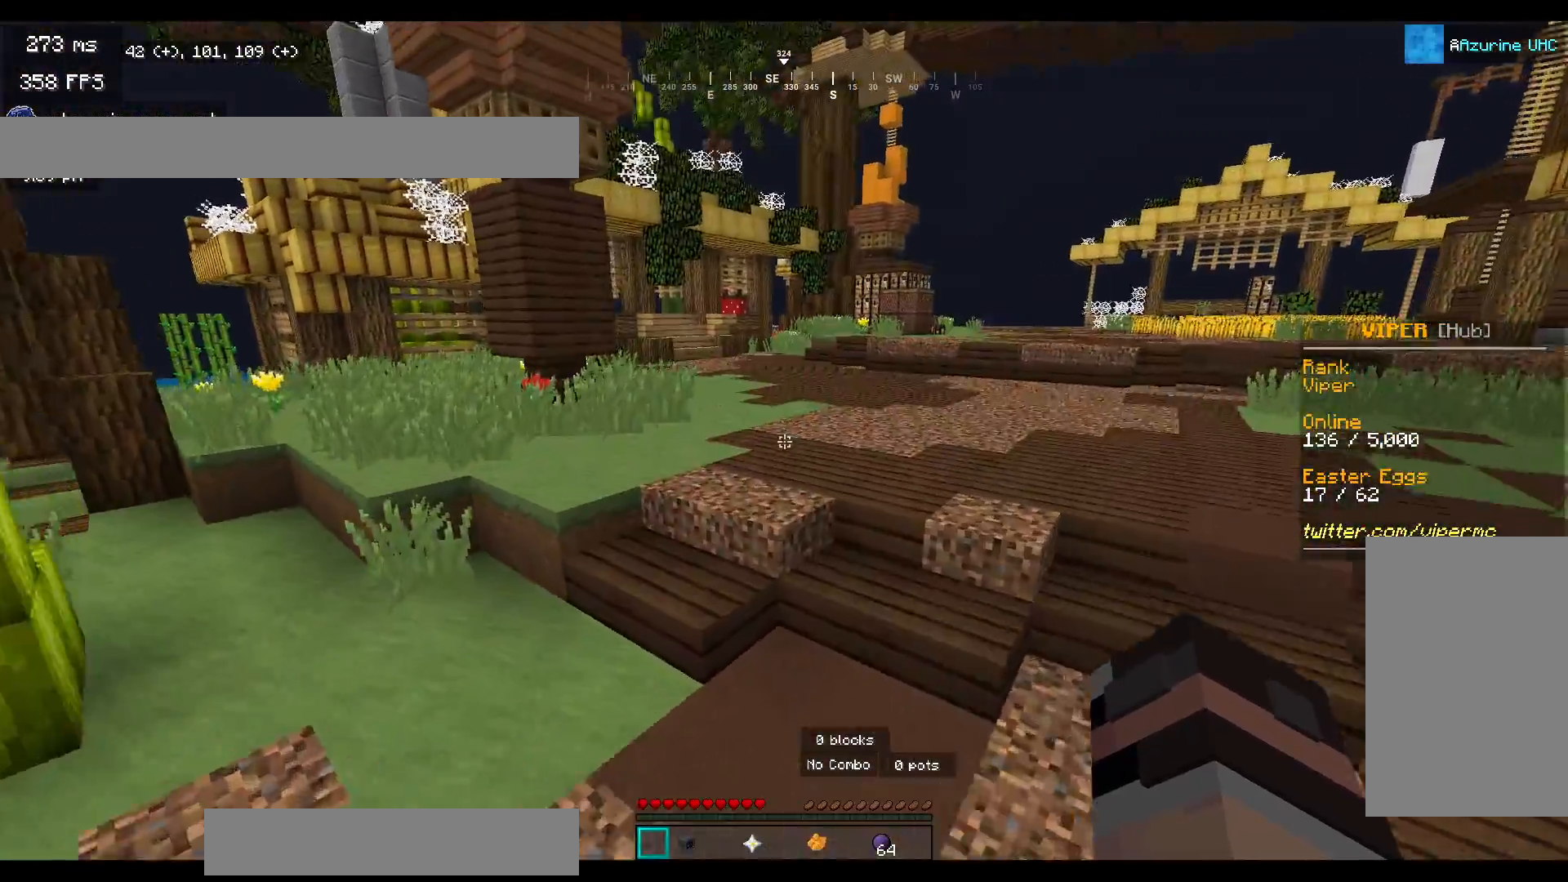
{"keys": ["w"], "mouse": [], "events": [[217, "space", "down"], [417, "space", "up"]]}
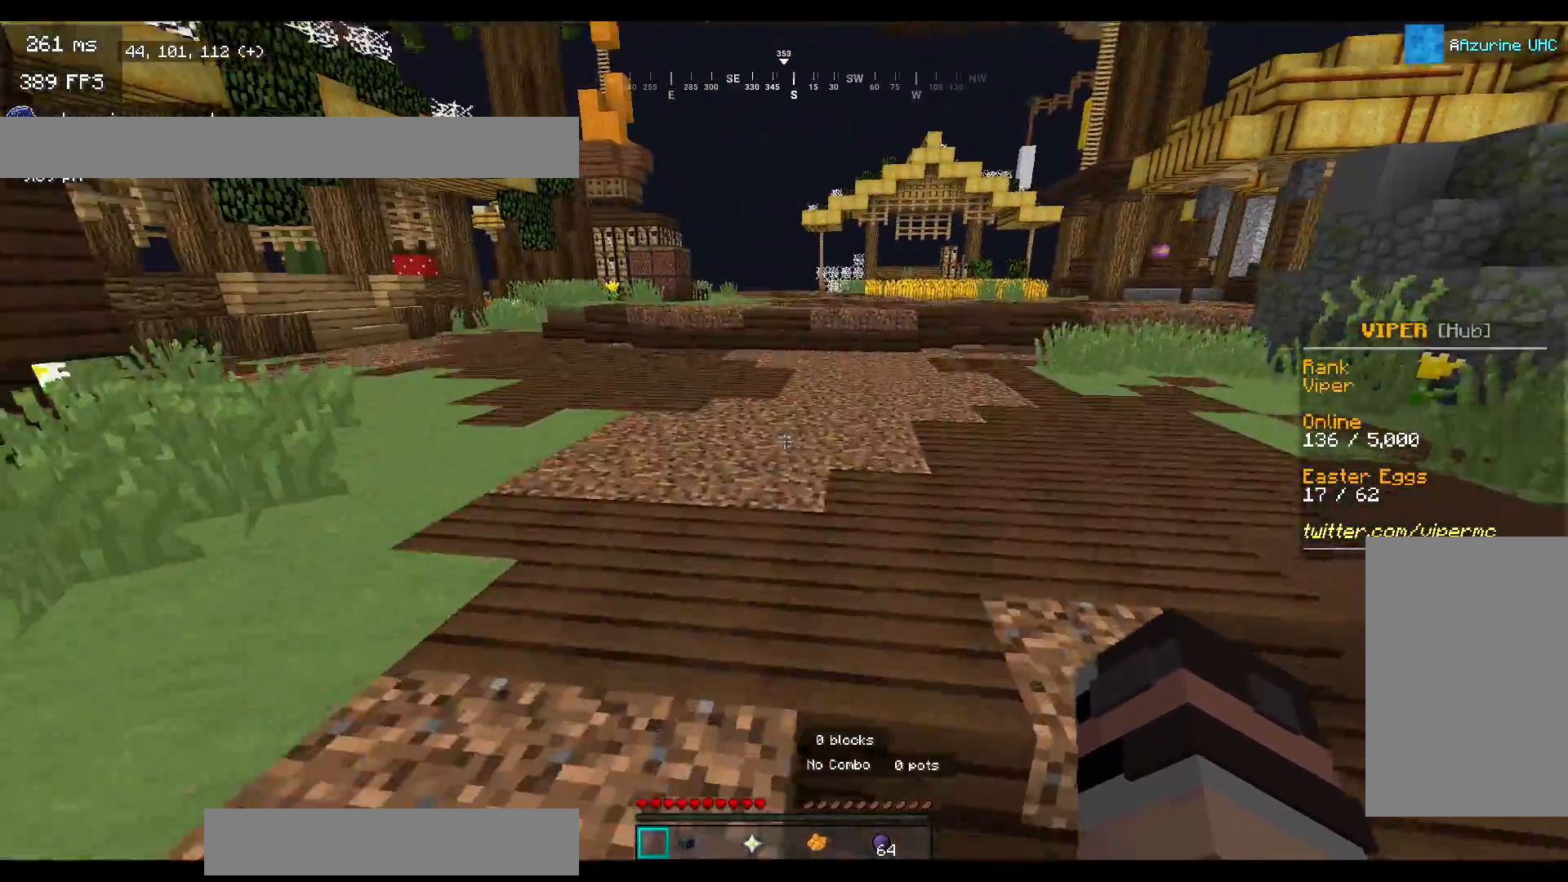
{"keys": ["w"], "mouse": [], "events": [[167, "space", "down"], [483, "space", "up"]]}
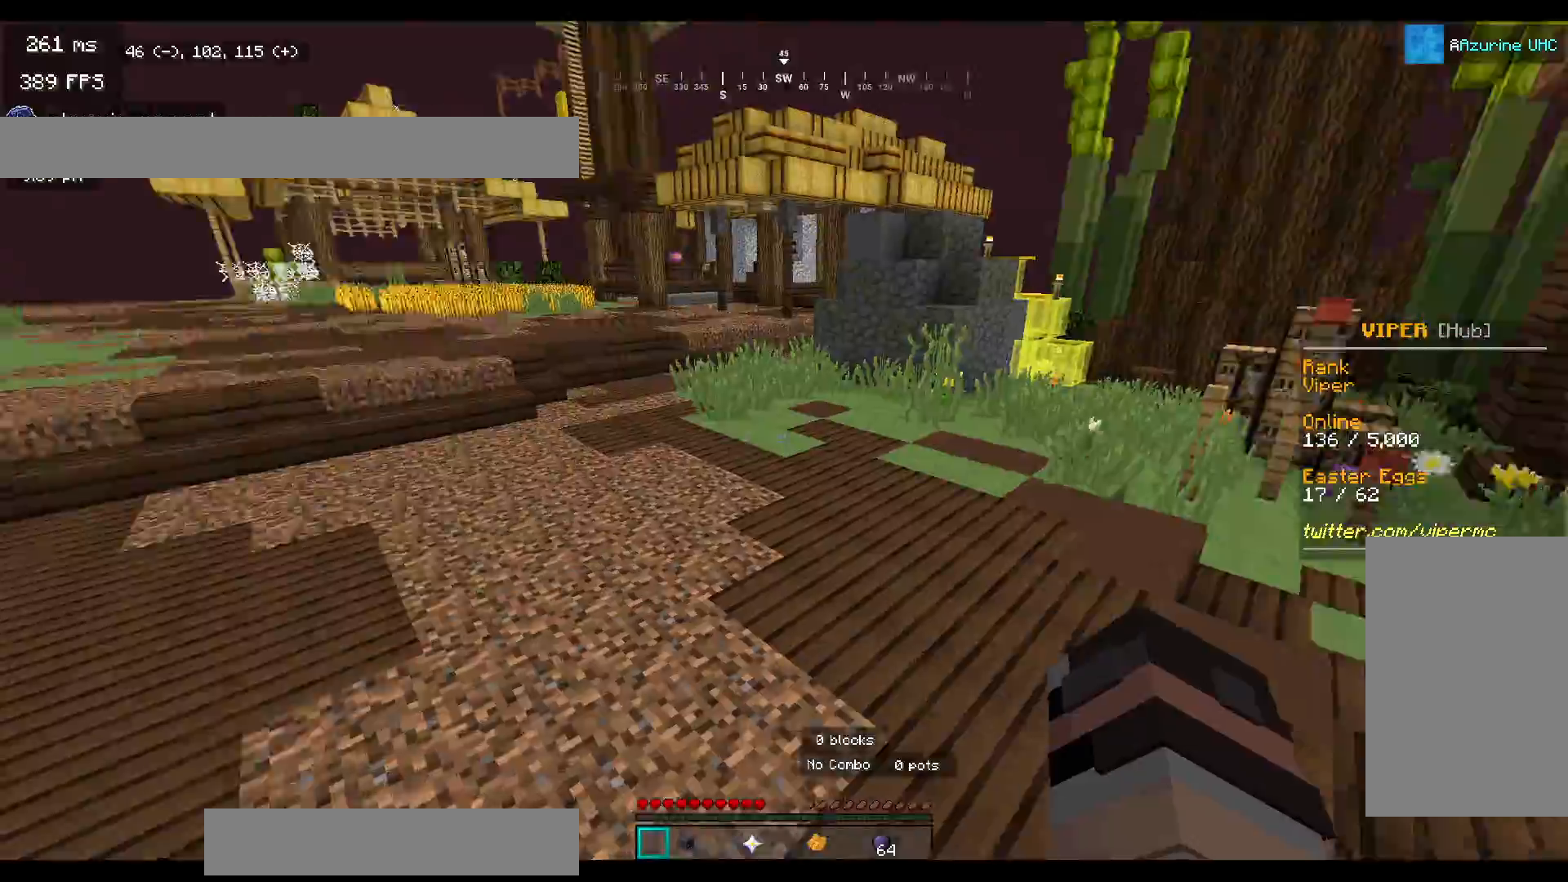
{"keys": ["a", "w"], "mouse": [], "events": [[17, "a", "down"]]}
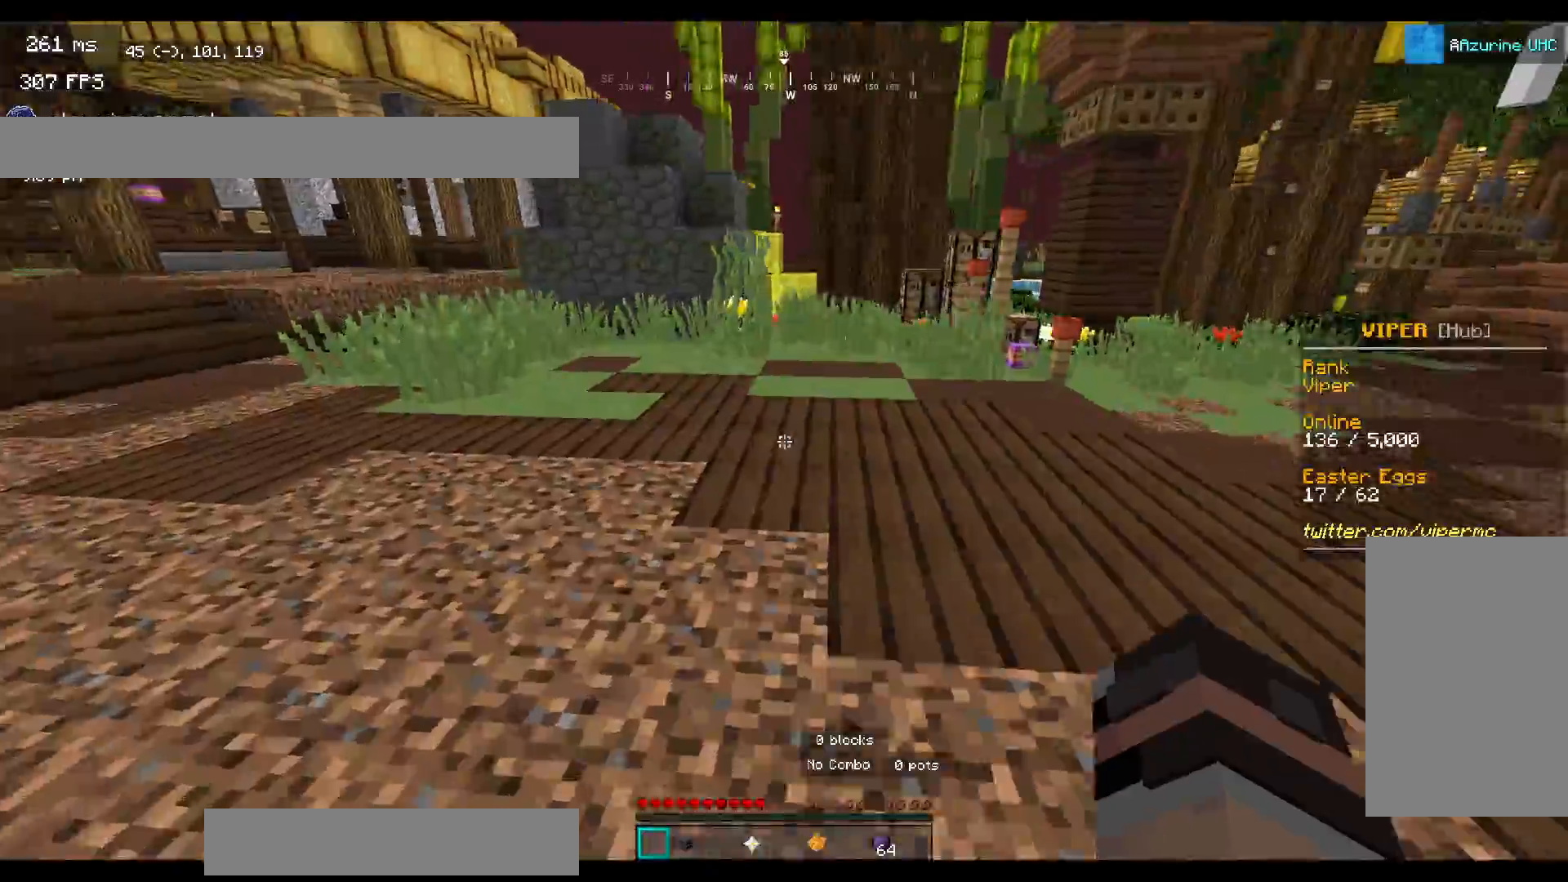
{"keys": ["w"], "mouse": [], "events": [[250, "a", "up"]]}
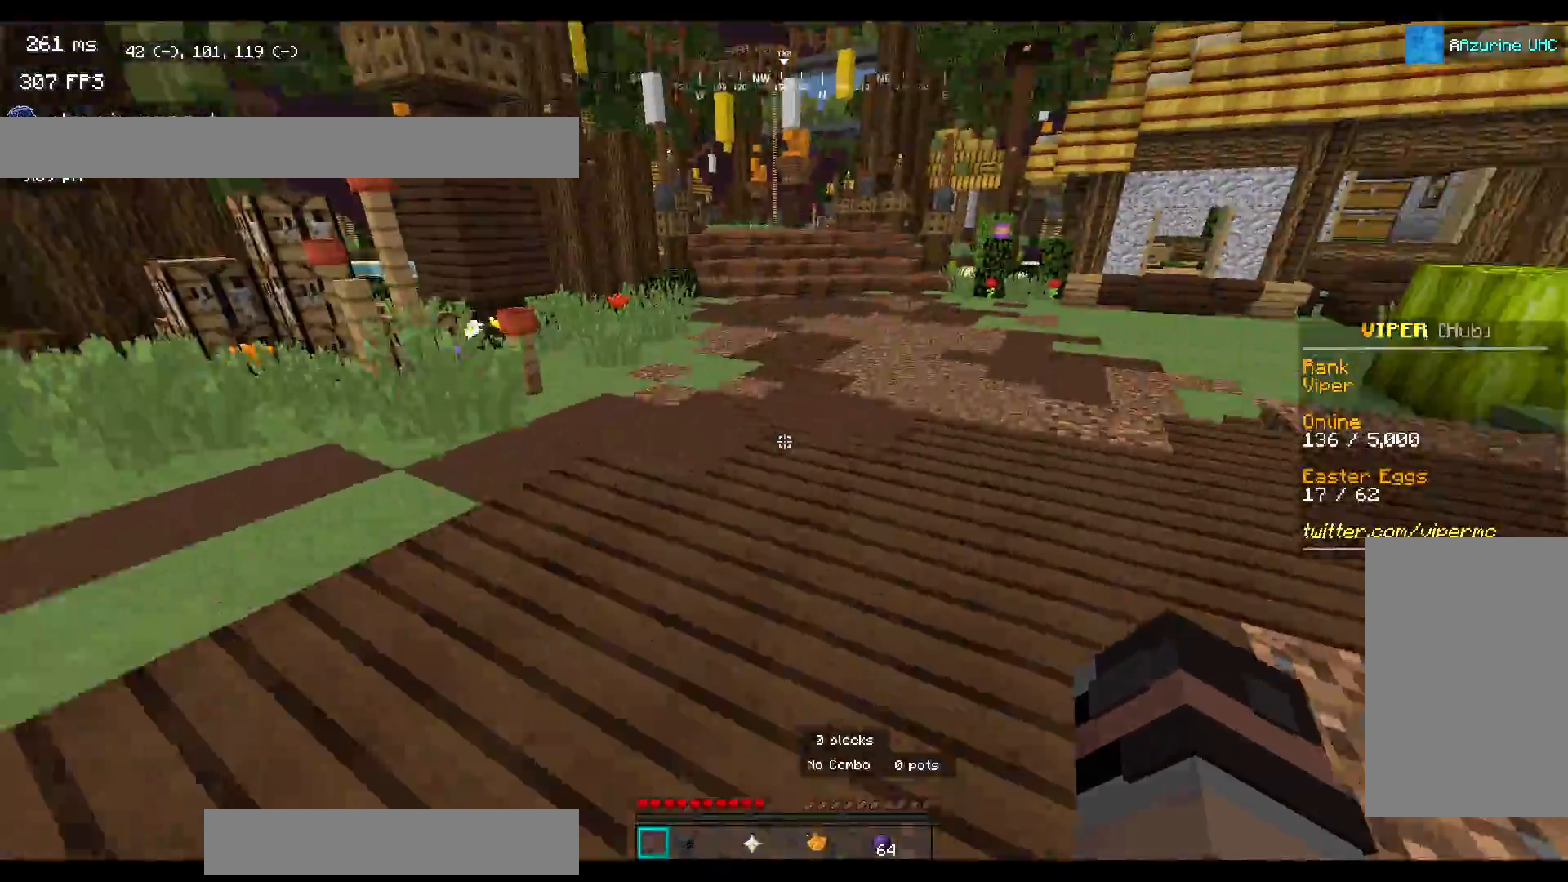
{"keys": ["w"], "mouse": [], "events": [[133, "space", "down"], [300, "space", "up"]]}
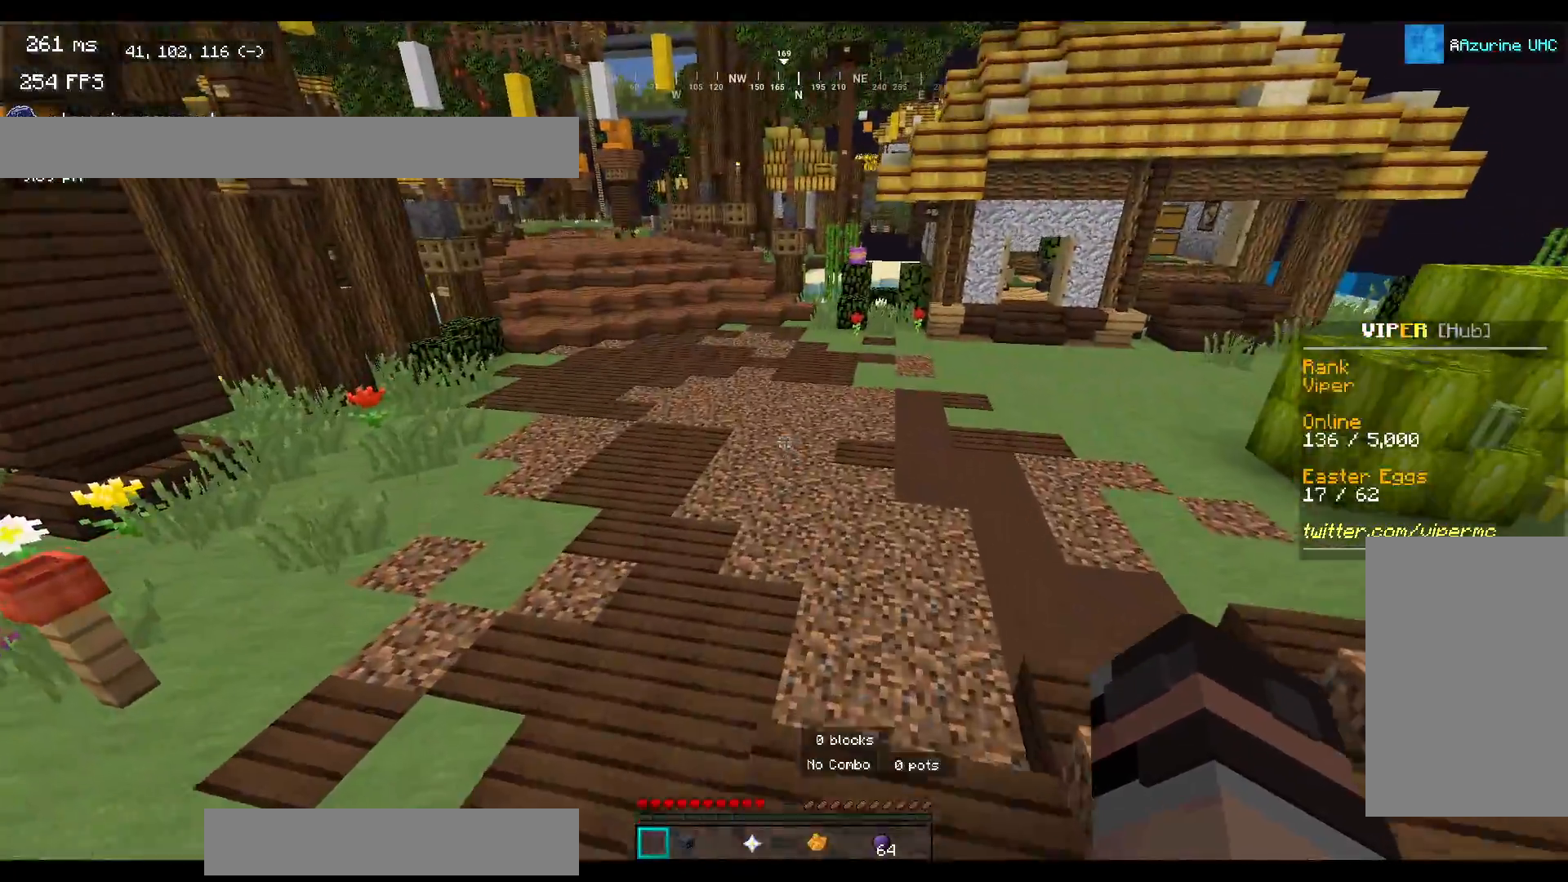
{"keys": ["w"], "mouse": [], "events": [[200, "space", "down"], [417, "space", "up"]]}
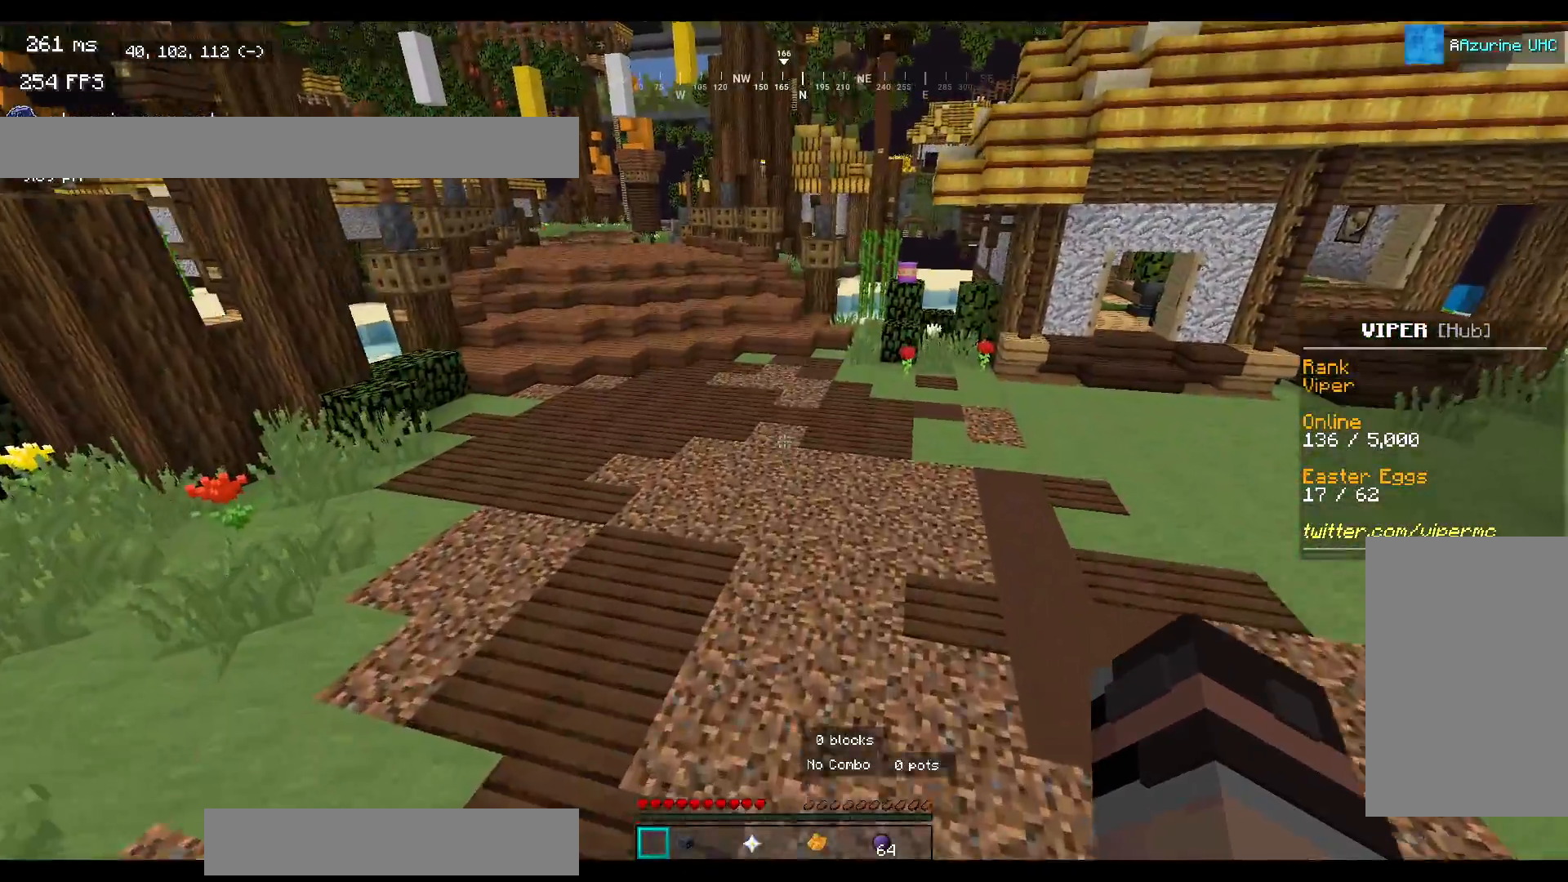
{"keys": ["space", "w"], "mouse": [], "events": [[317, "space", "down"]]}
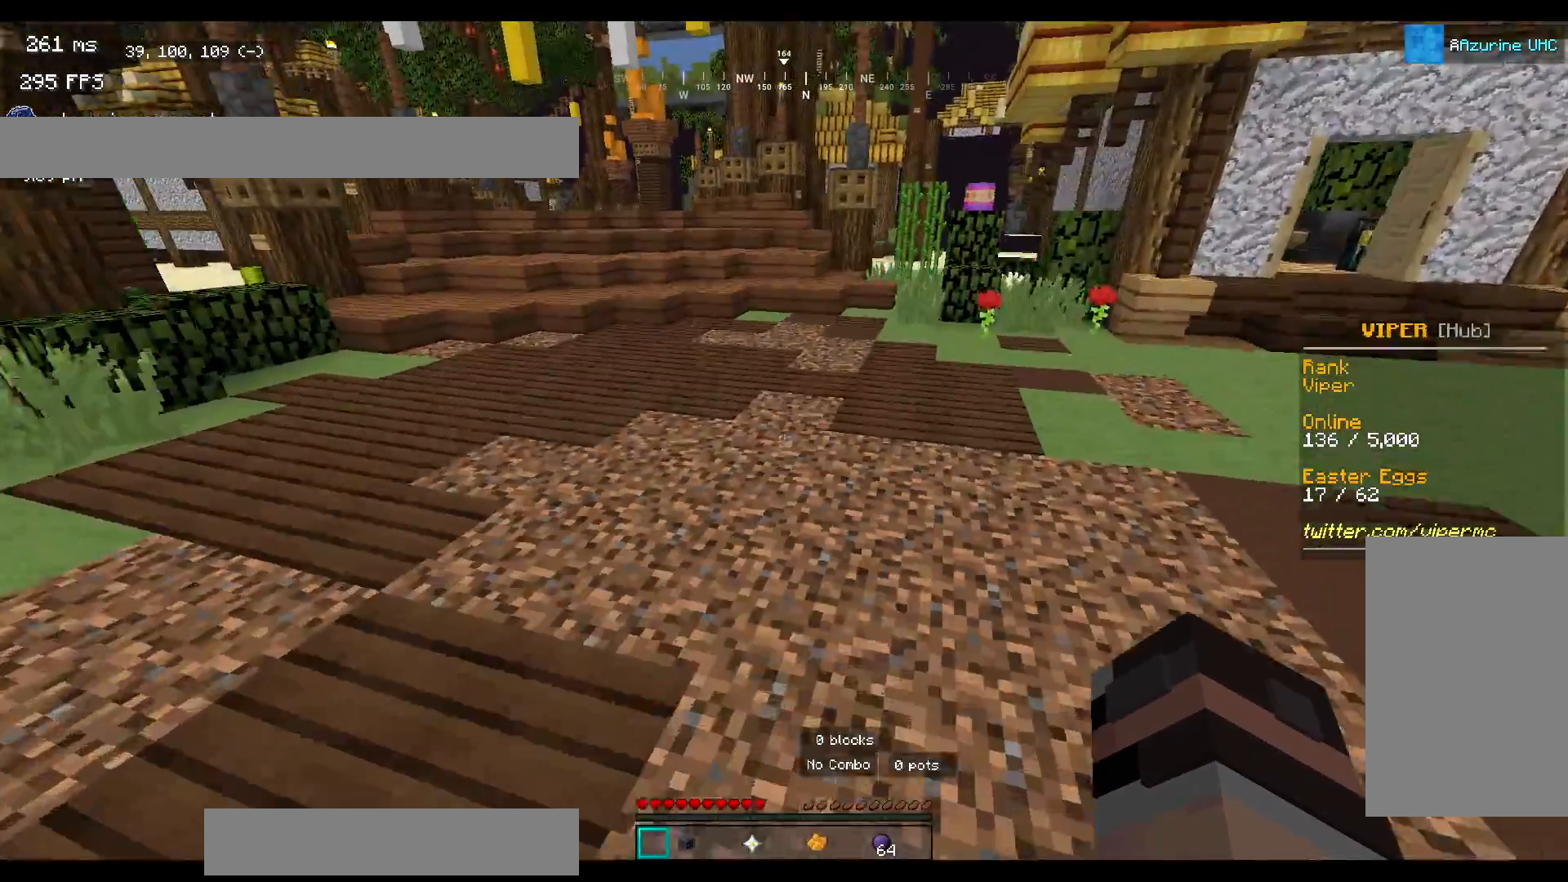
{"keys": ["space", "w"], "mouse": [], "events": [[67, "space", "up"], [483, "space", "down"]]}
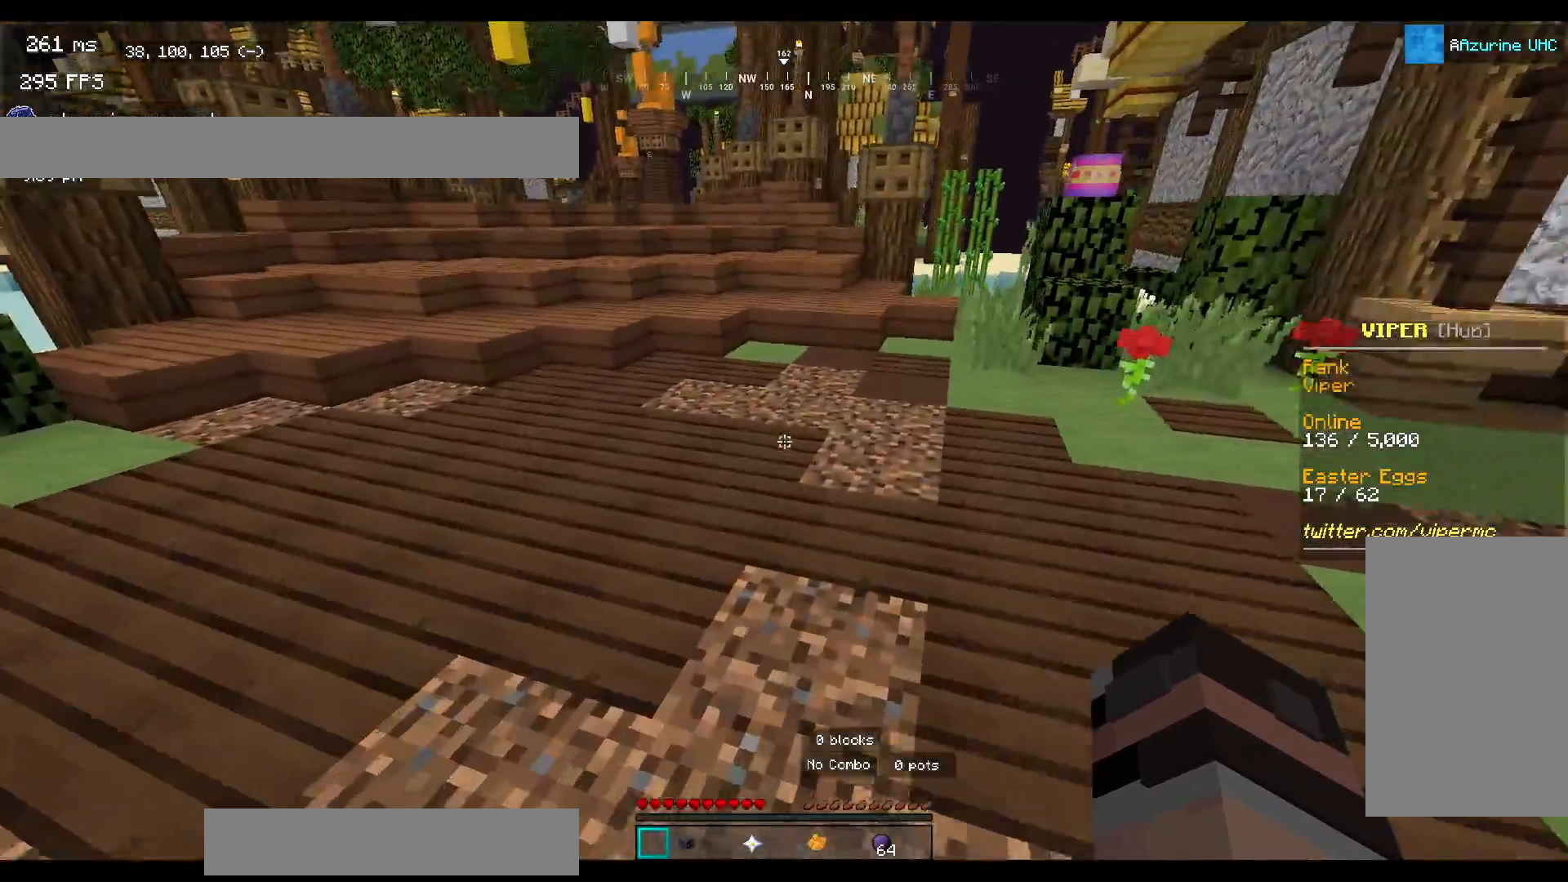
{"keys": ["w"], "mouse": [], "events": [[50, "d", "down"], [233, "space", "up"], [250, "d", "up"]]}